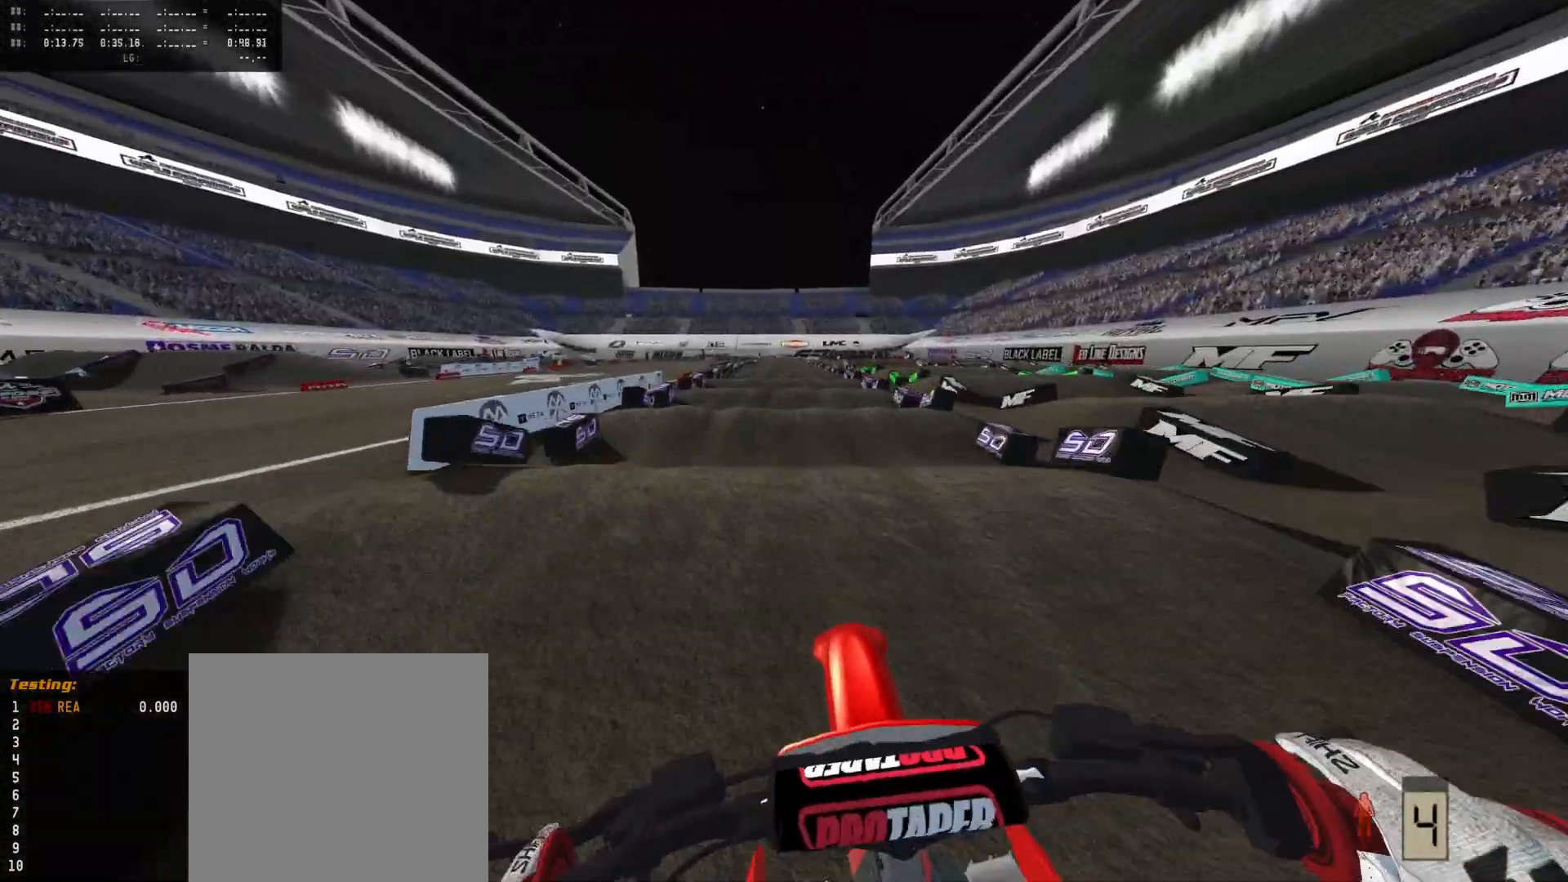
Gameplay with a controller (Xbox layout); each line is a JSON object with the inputs held at the frame after it. "events" lists button and stick changes between this image and that frame as [ms after this image, input, new state], when the widget could be followed in between.
{"buttons": ["R2"], "left_stick": "center", "right_stick": "down", "events": []}
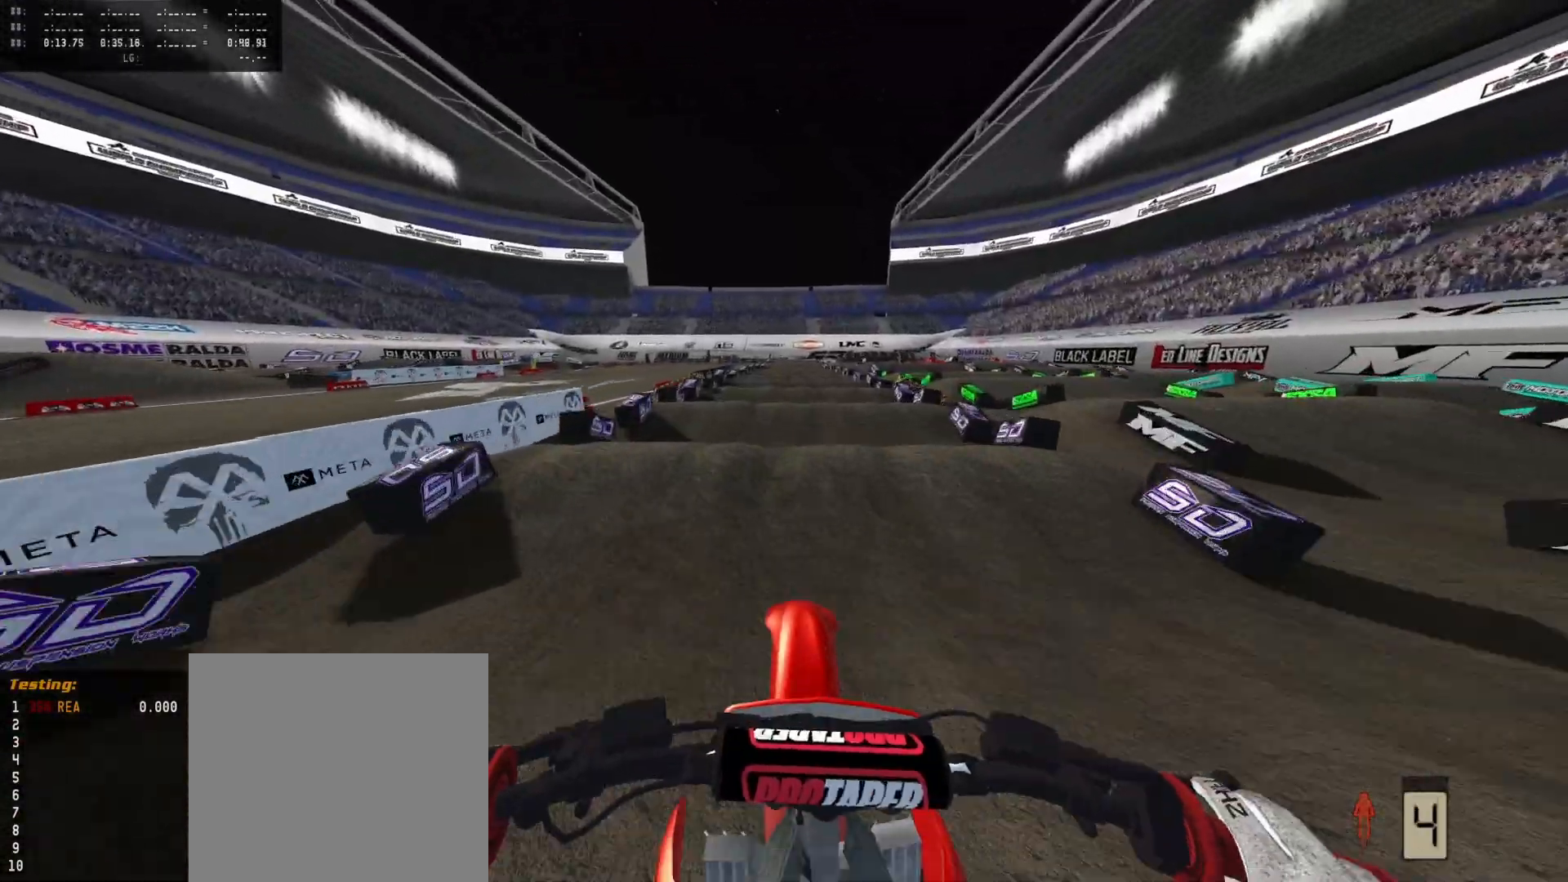
{"buttons": ["R2"], "left_stick": "center", "right_stick": "down", "events": []}
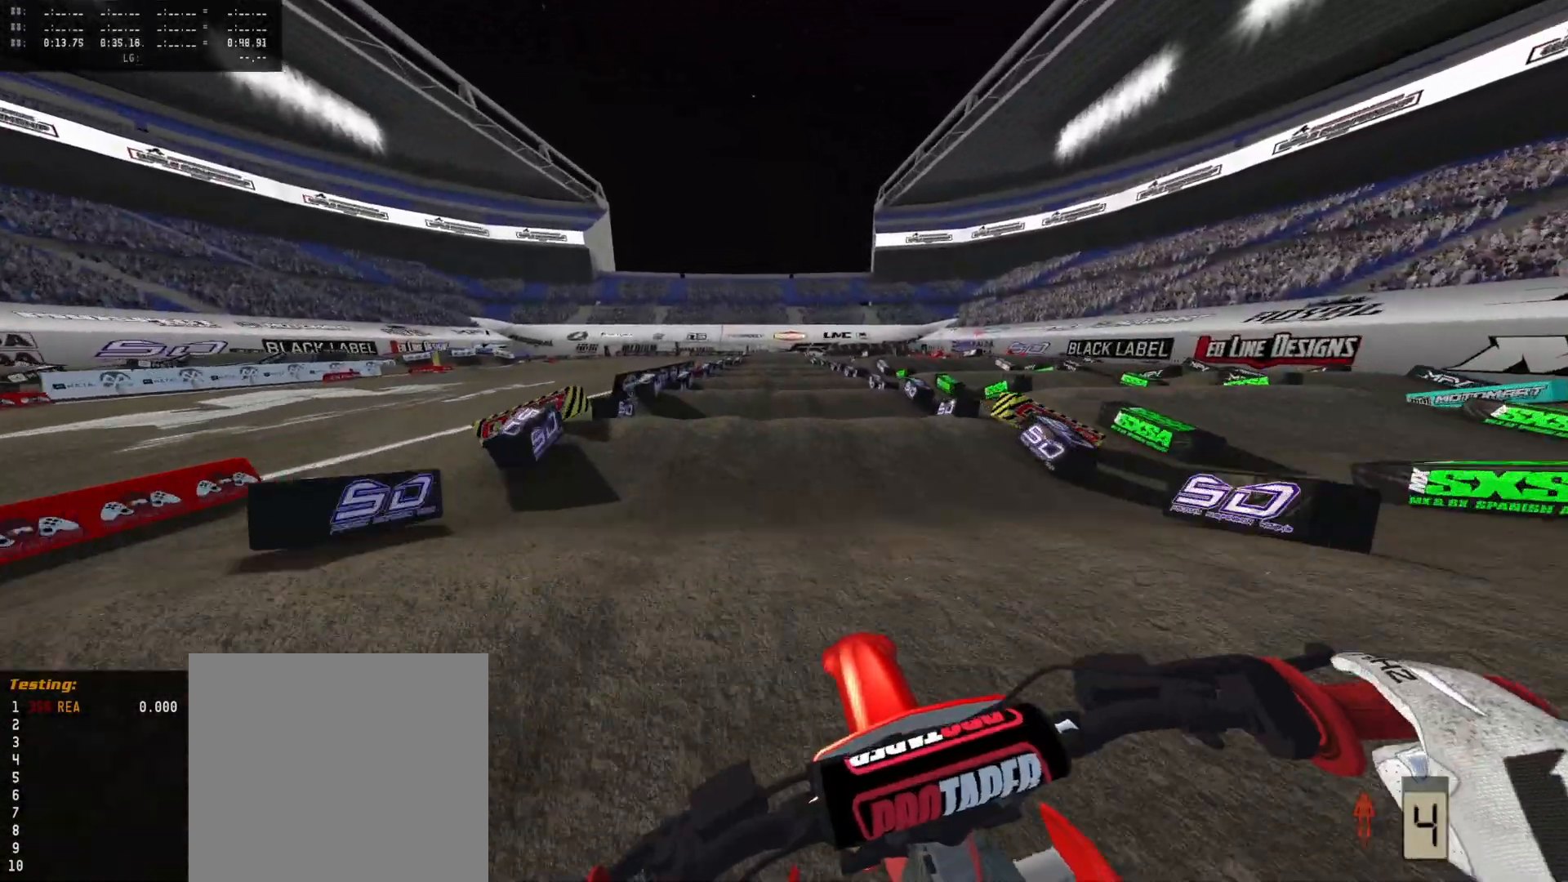
{"buttons": ["R2"], "left_stick": "center", "right_stick": "down", "events": [[167, "left_stick", "right"], [233, "left_stick", "center"], [367, "left_stick", "right"], [467, "left_stick", "center"]]}
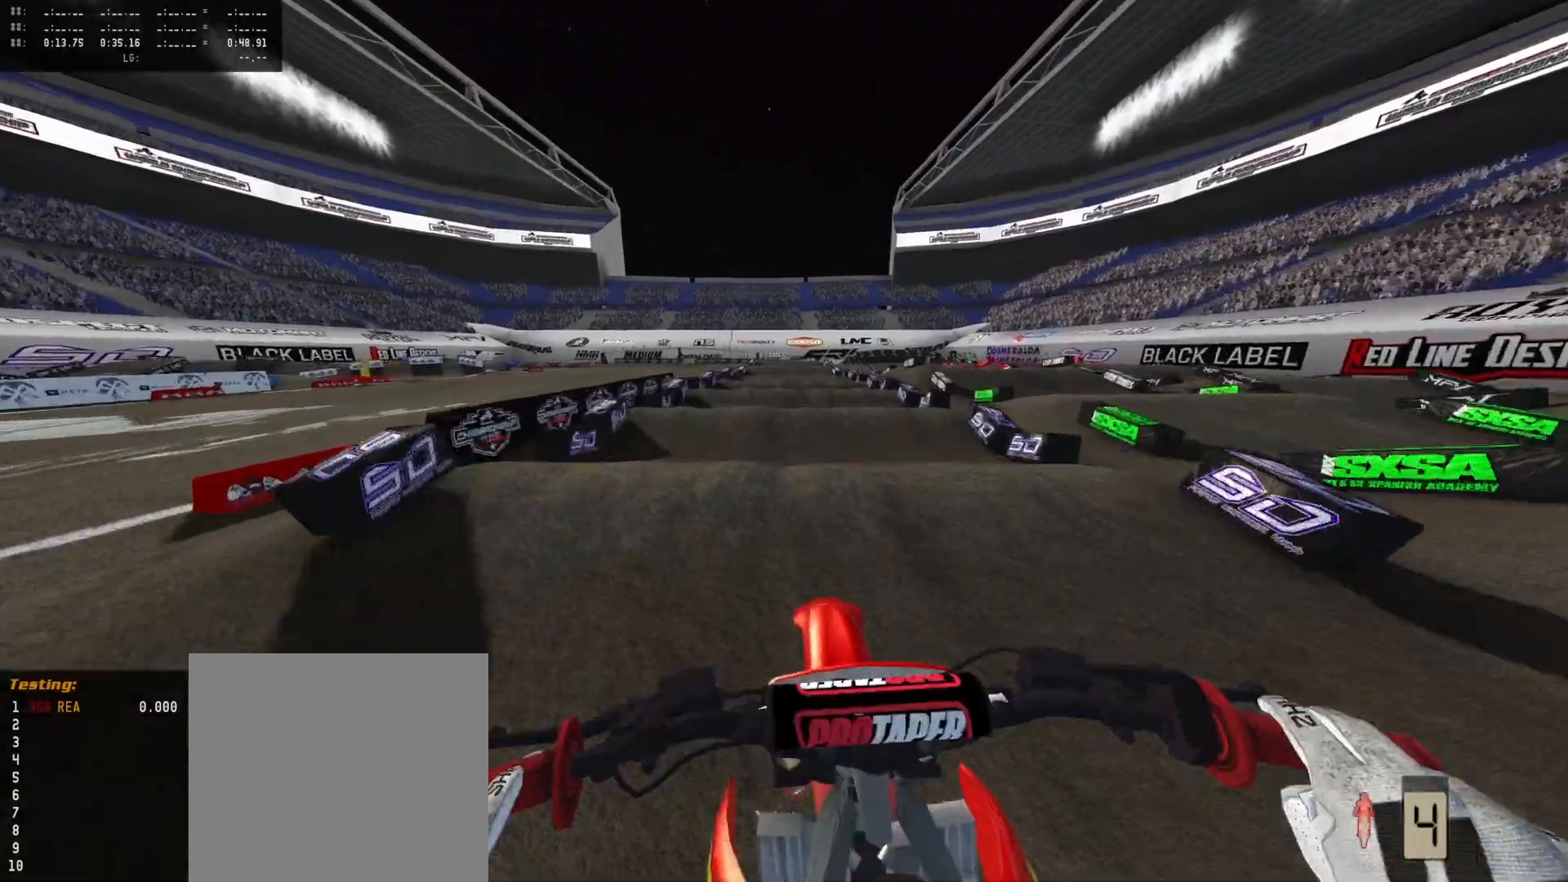
{"buttons": ["R2"], "left_stick": "center", "right_stick": "down", "events": [[267, "left_stick", "right"], [333, "left_stick", "center"]]}
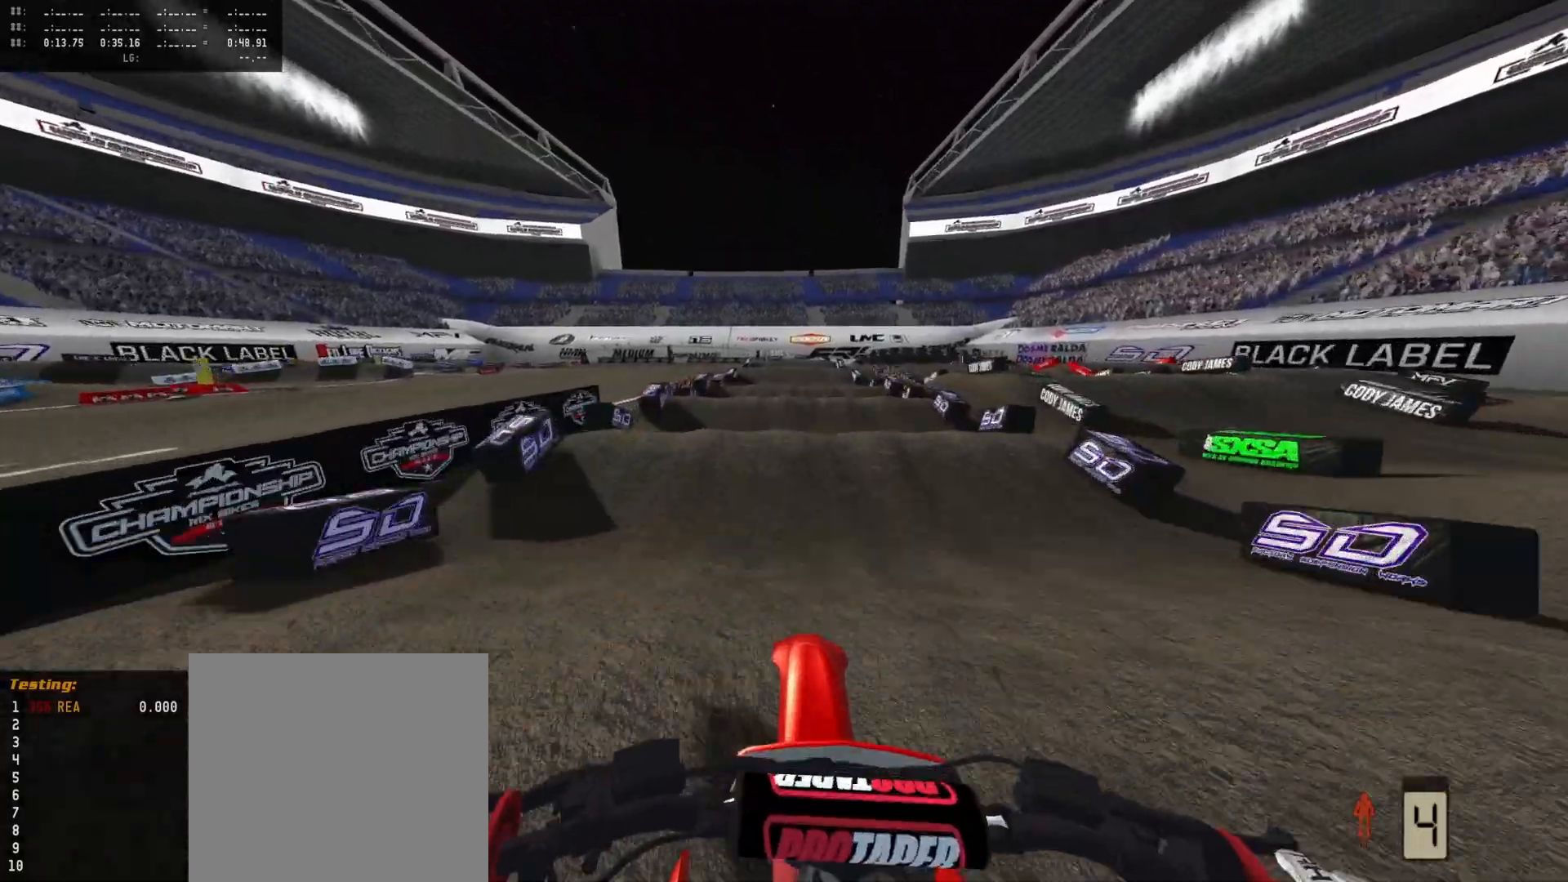
{"buttons": ["R2"], "left_stick": "center", "right_stick": "down", "events": [[33, "left_stick", "right"], [167, "left_stick", "center"], [267, "left_stick", "right"], [367, "left_stick", "center"]]}
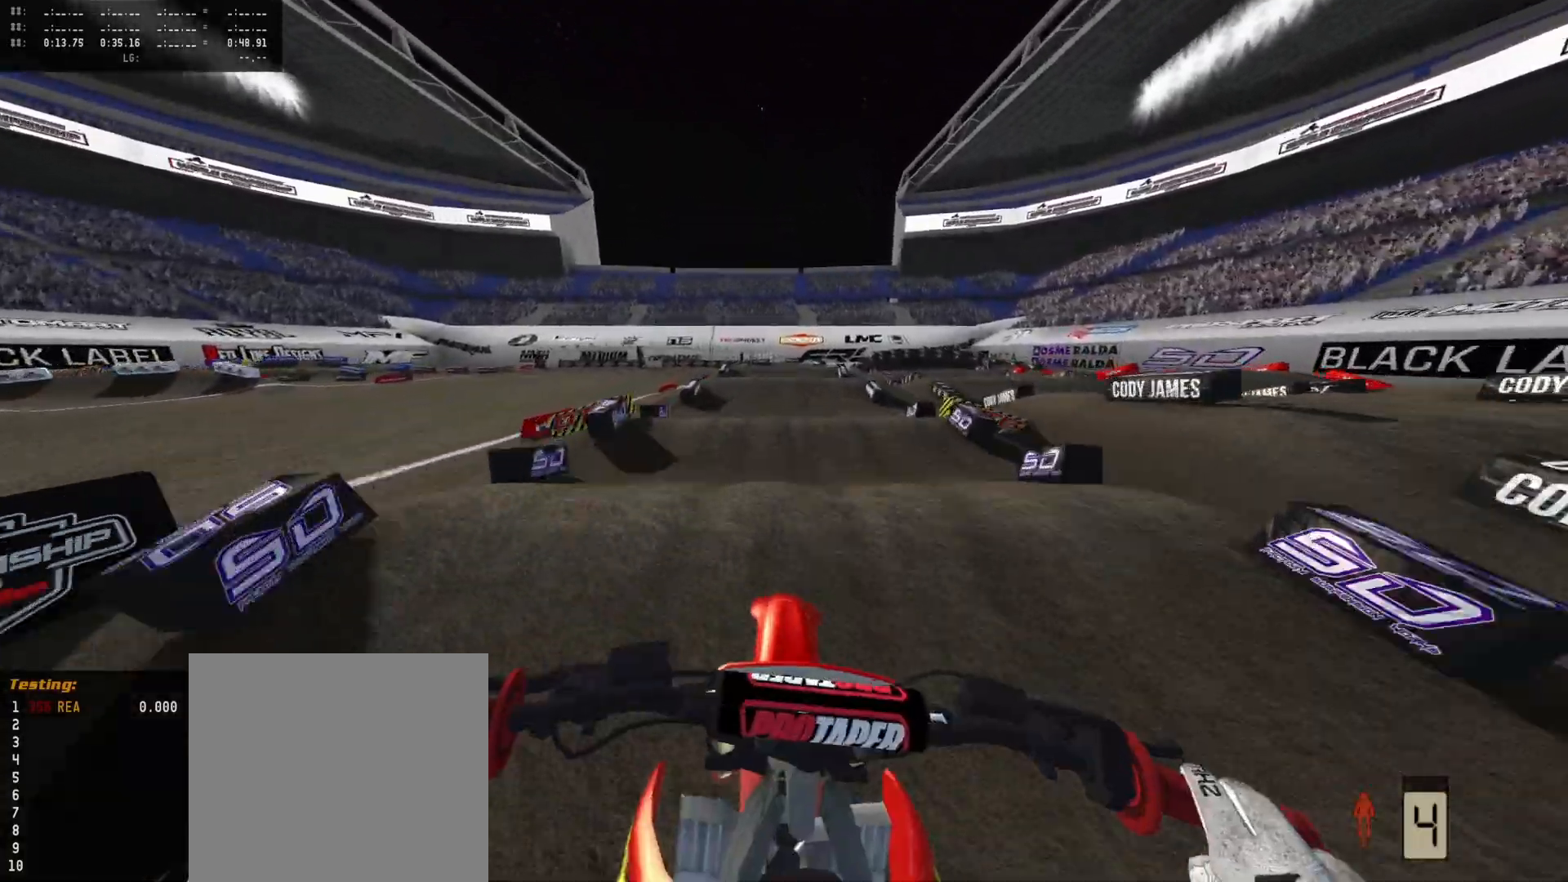
{"buttons": ["R2"], "left_stick": "center", "right_stick": "down", "events": [[267, "left_stick", "left"], [467, "left_stick", "center"]]}
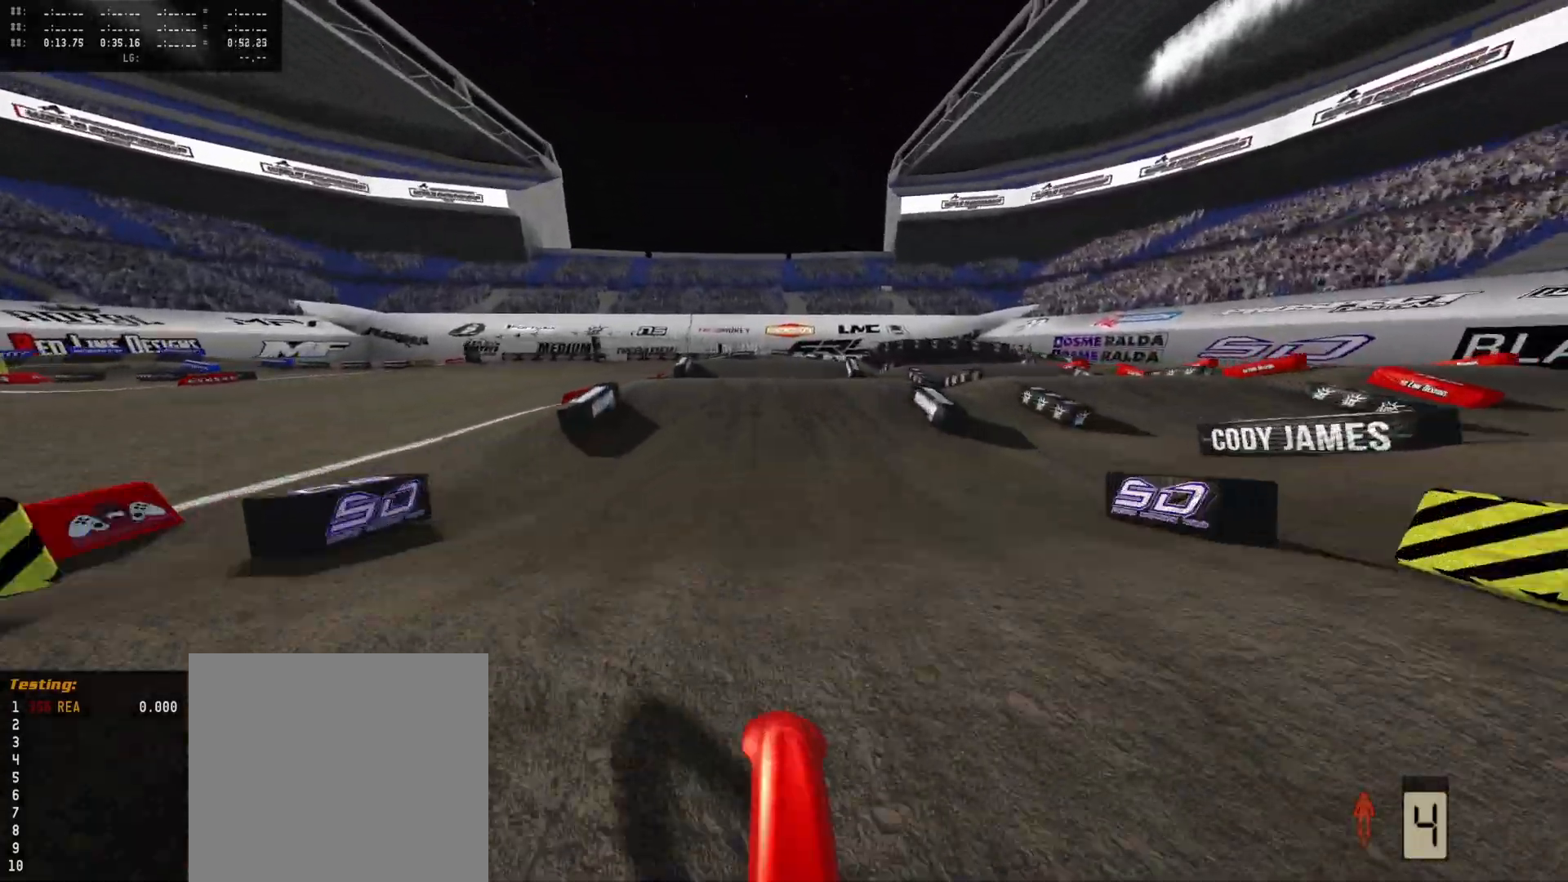
{"buttons": ["R2"], "left_stick": "left", "right_stick": "center", "events": [[400, "left_stick", "left"], [433, "right_stick", "center"]]}
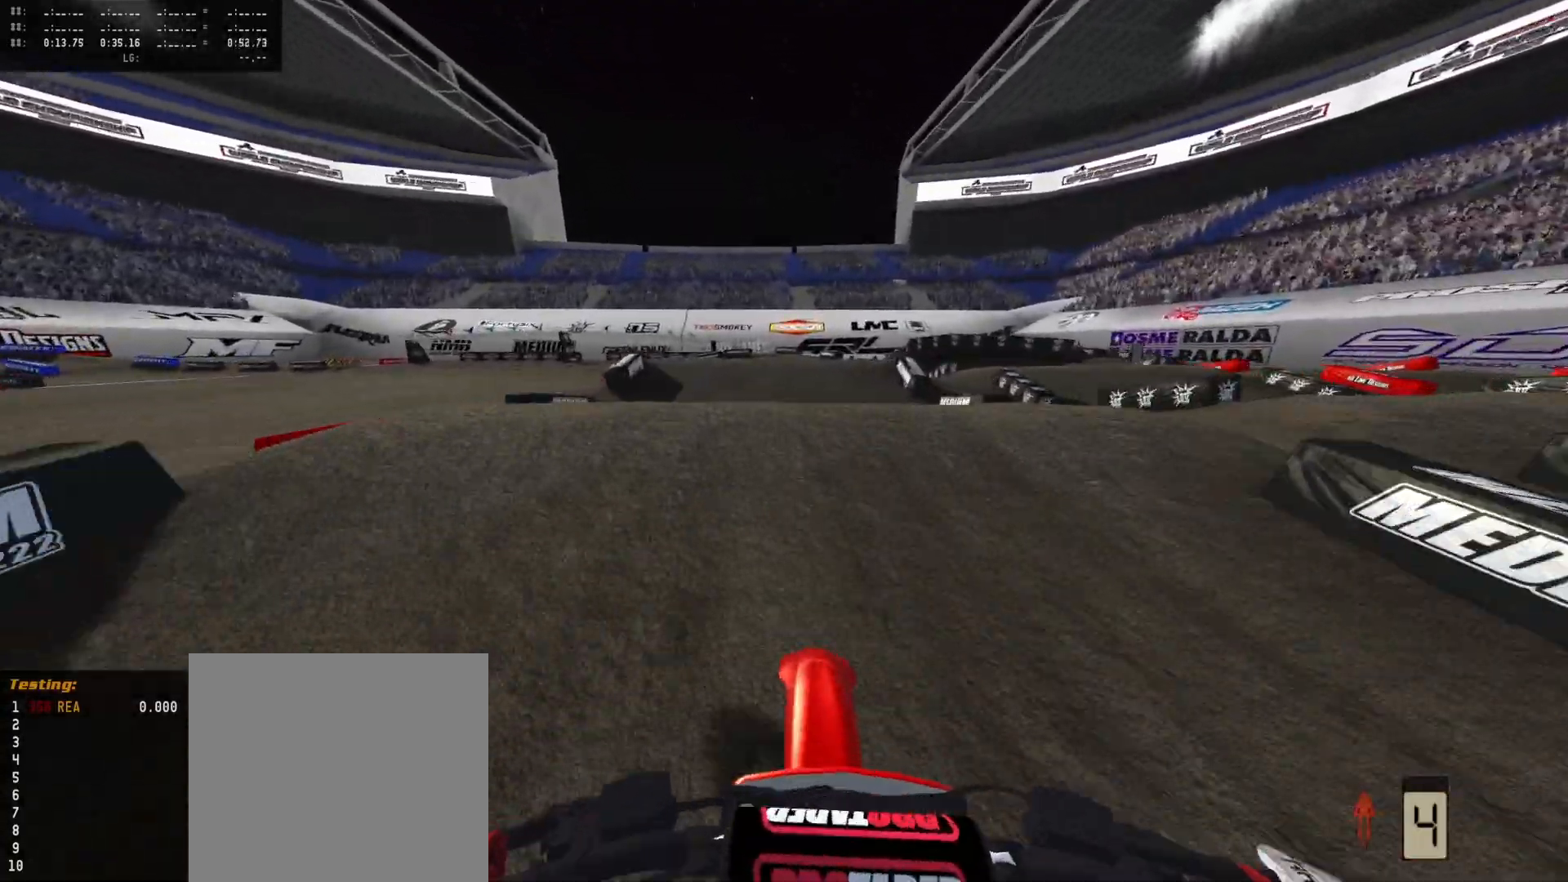
{"buttons": ["R2"], "left_stick": "left", "right_stick": "center", "events": [[33, "R2", "up"], [67, "left_stick", "center"], [167, "left_stick", "left"], [200, "R2", "down"], [267, "left_stick", "center"], [333, "R2", "up"], [367, "left_stick", "left"], [400, "R2", "down"]]}
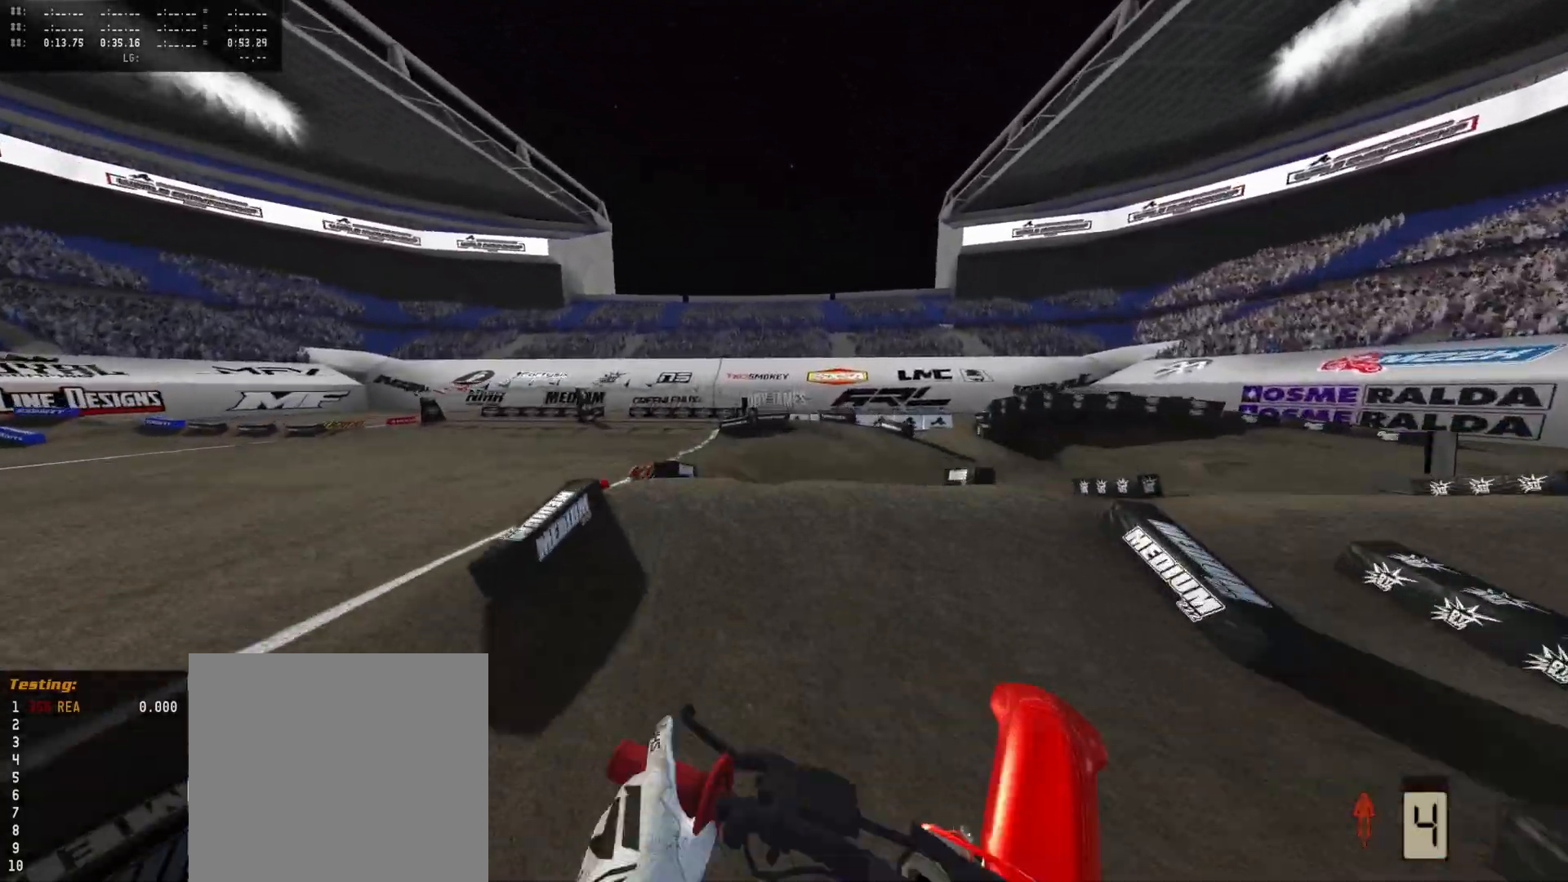
{"buttons": ["R2"], "left_stick": "center", "right_stick": "center", "events": [[67, "R2", "up"], [200, "A", "down"], [200, "left_stick", "up-left"], [267, "A", "up"], [300, "left_stick", "up"], [400, "R2", "down"], [400, "left_stick", "center"]]}
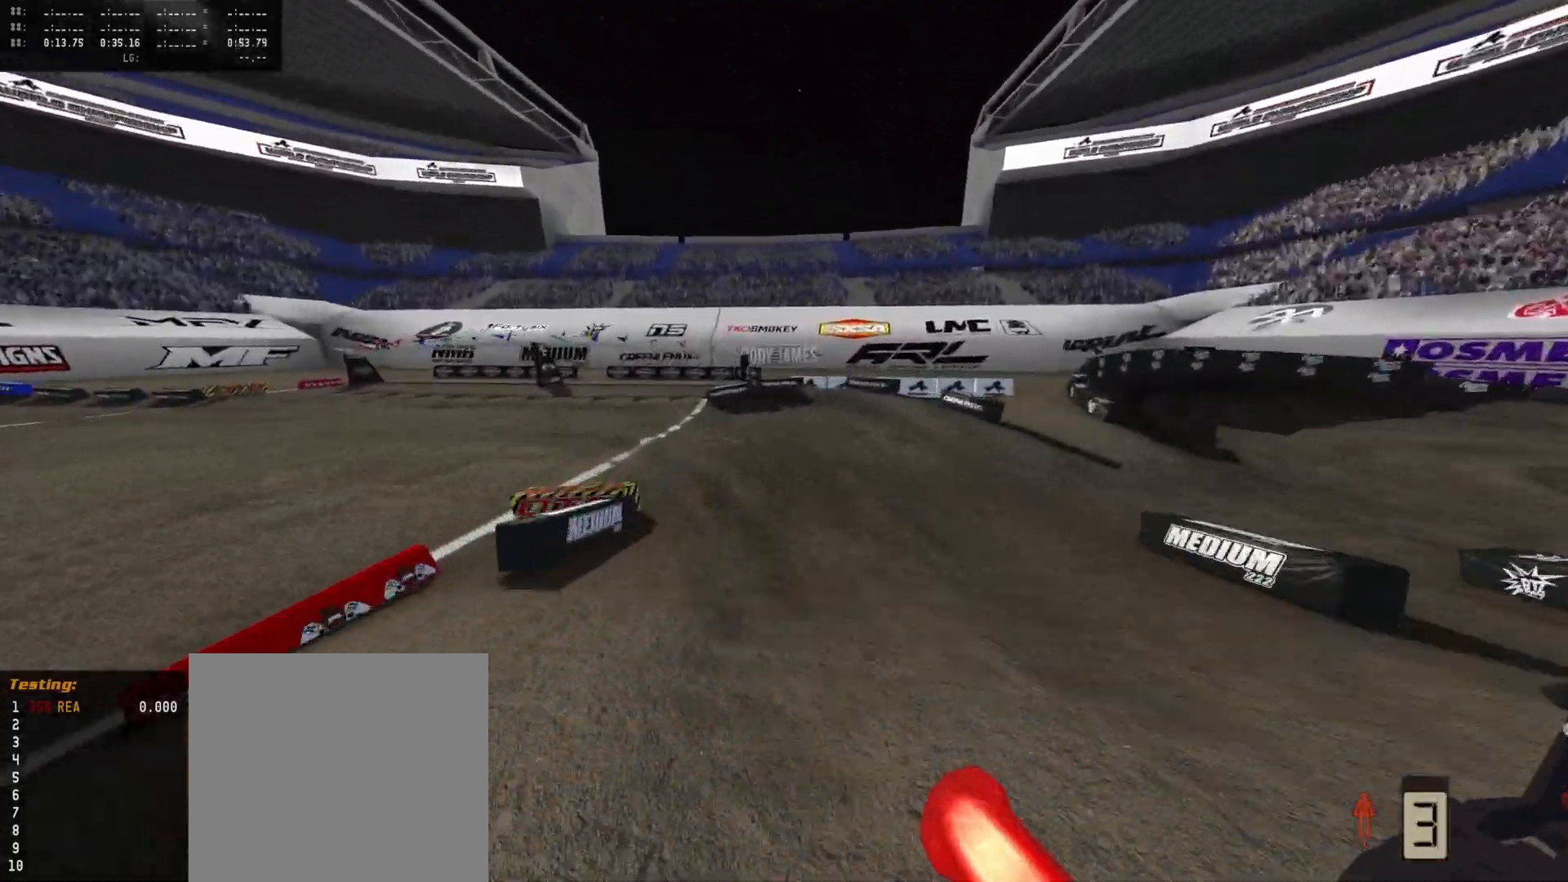
{"buttons": ["L2"], "left_stick": "left", "right_stick": "center", "events": [[100, "left_stick", "left"], [233, "left_stick", "center"], [333, "R2", "up"], [400, "DPAD_DOWN", "down"], [400, "R2", "down"], [400, "left_stick", "left"], [467, "L2", "down"], [467, "R2", "up"], [500, "DPAD_DOWN", "up"]]}
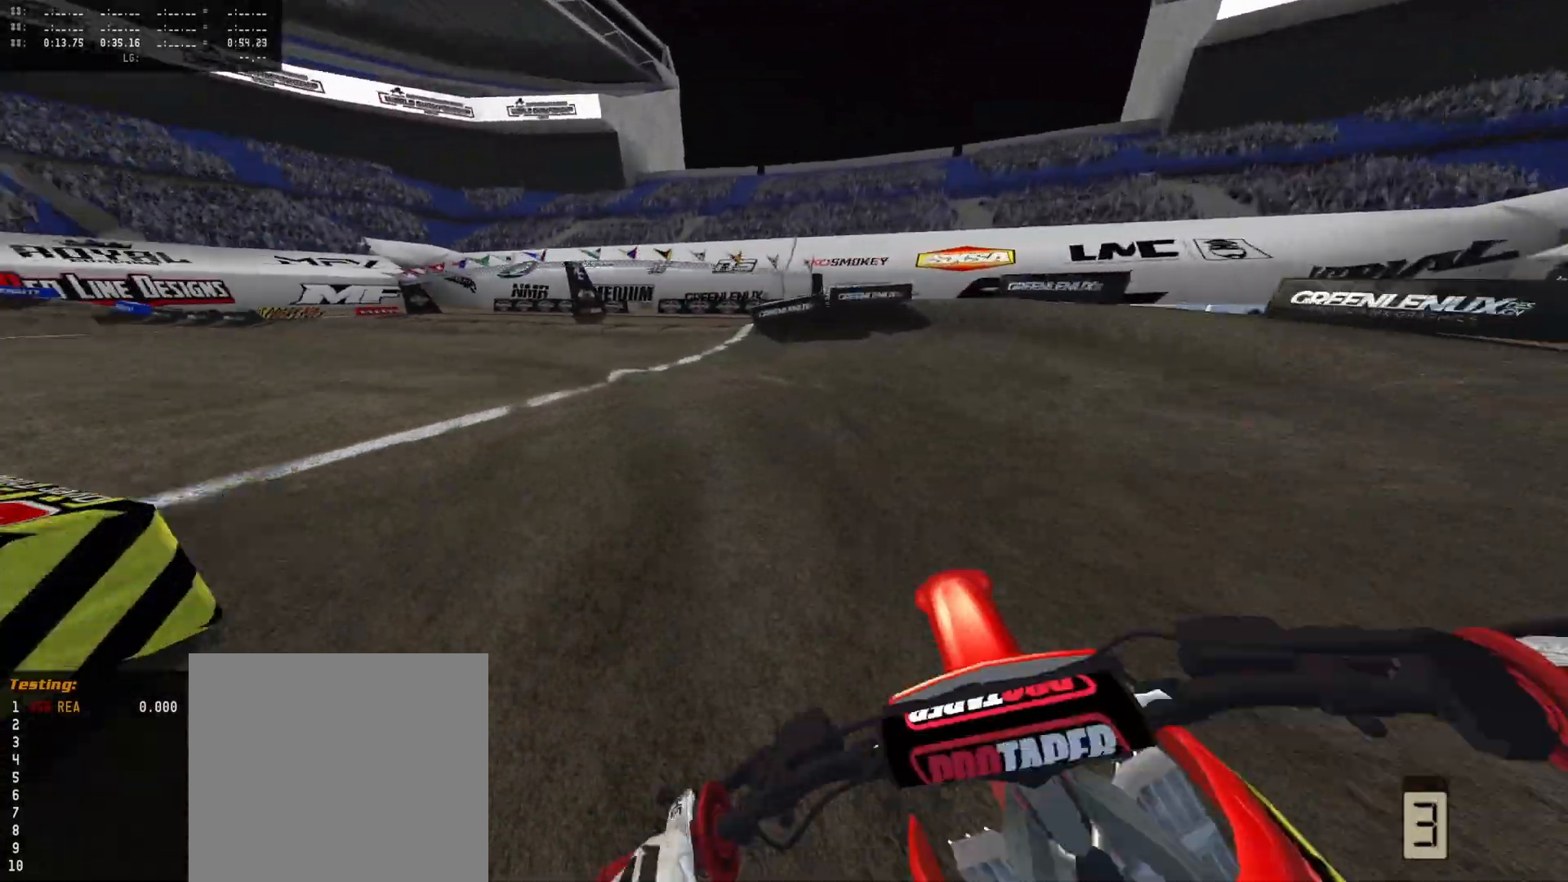
{"buttons": ["R2"], "left_stick": "left", "right_stick": "center", "events": [[33, "L2", "up"], [33, "left_stick", "center"], [133, "R2", "down"], [133, "left_stick", "left"], [300, "left_stick", "center"], [433, "left_stick", "left"]]}
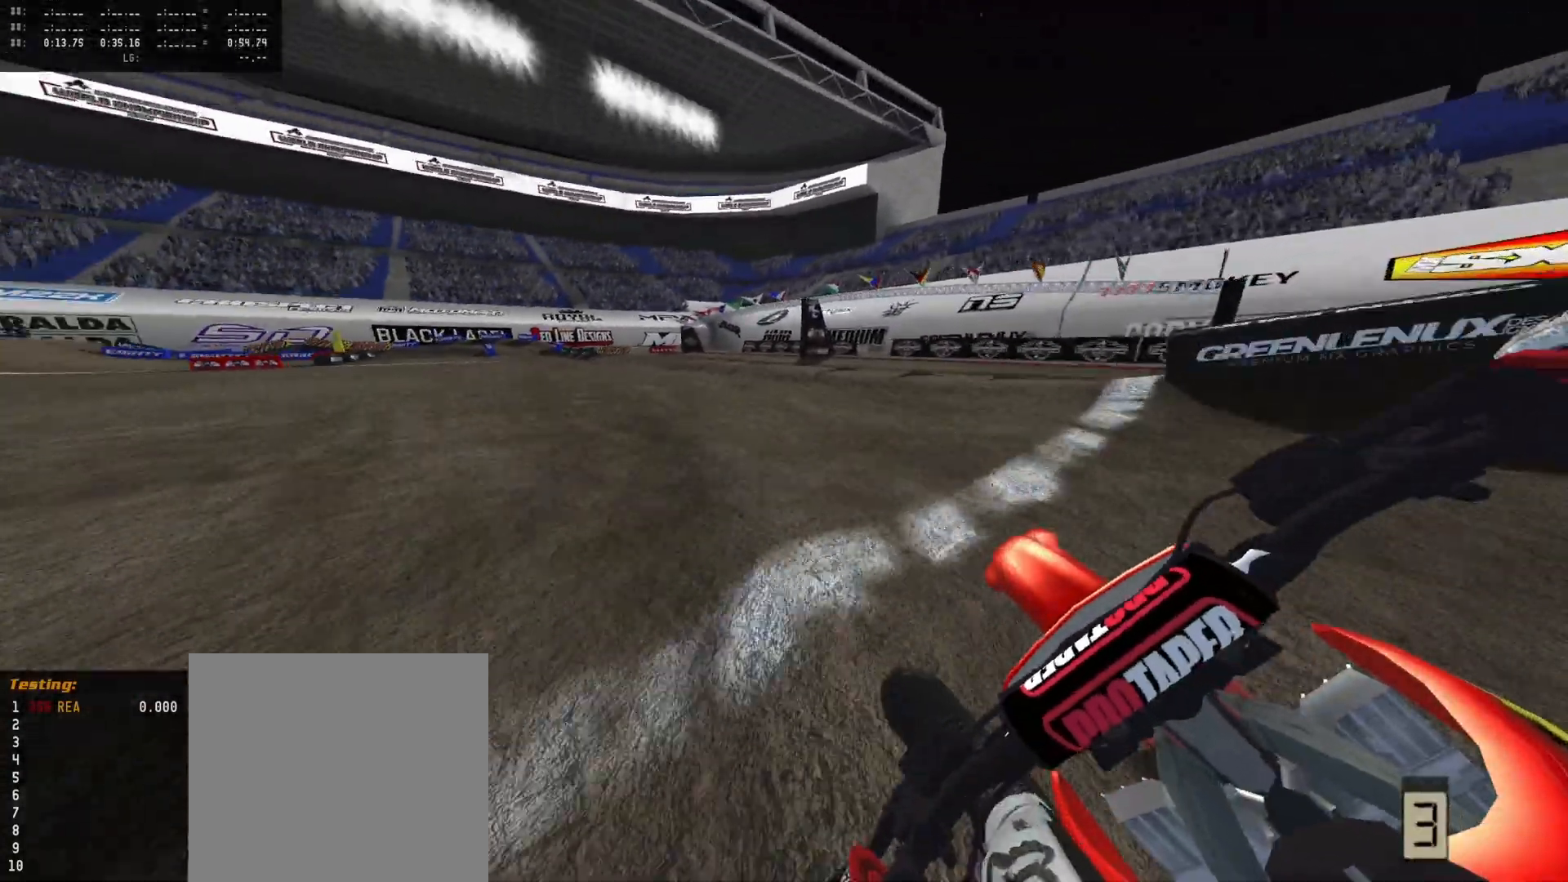
{"buttons": ["R2"], "left_stick": "center", "right_stick": "center", "events": [[67, "left_stick", "center"], [167, "L1", "down"], [300, "L1", "up"], [300, "X", "down"], [333, "X", "up"], [333, "left_stick", "left"], [433, "left_stick", "center"]]}
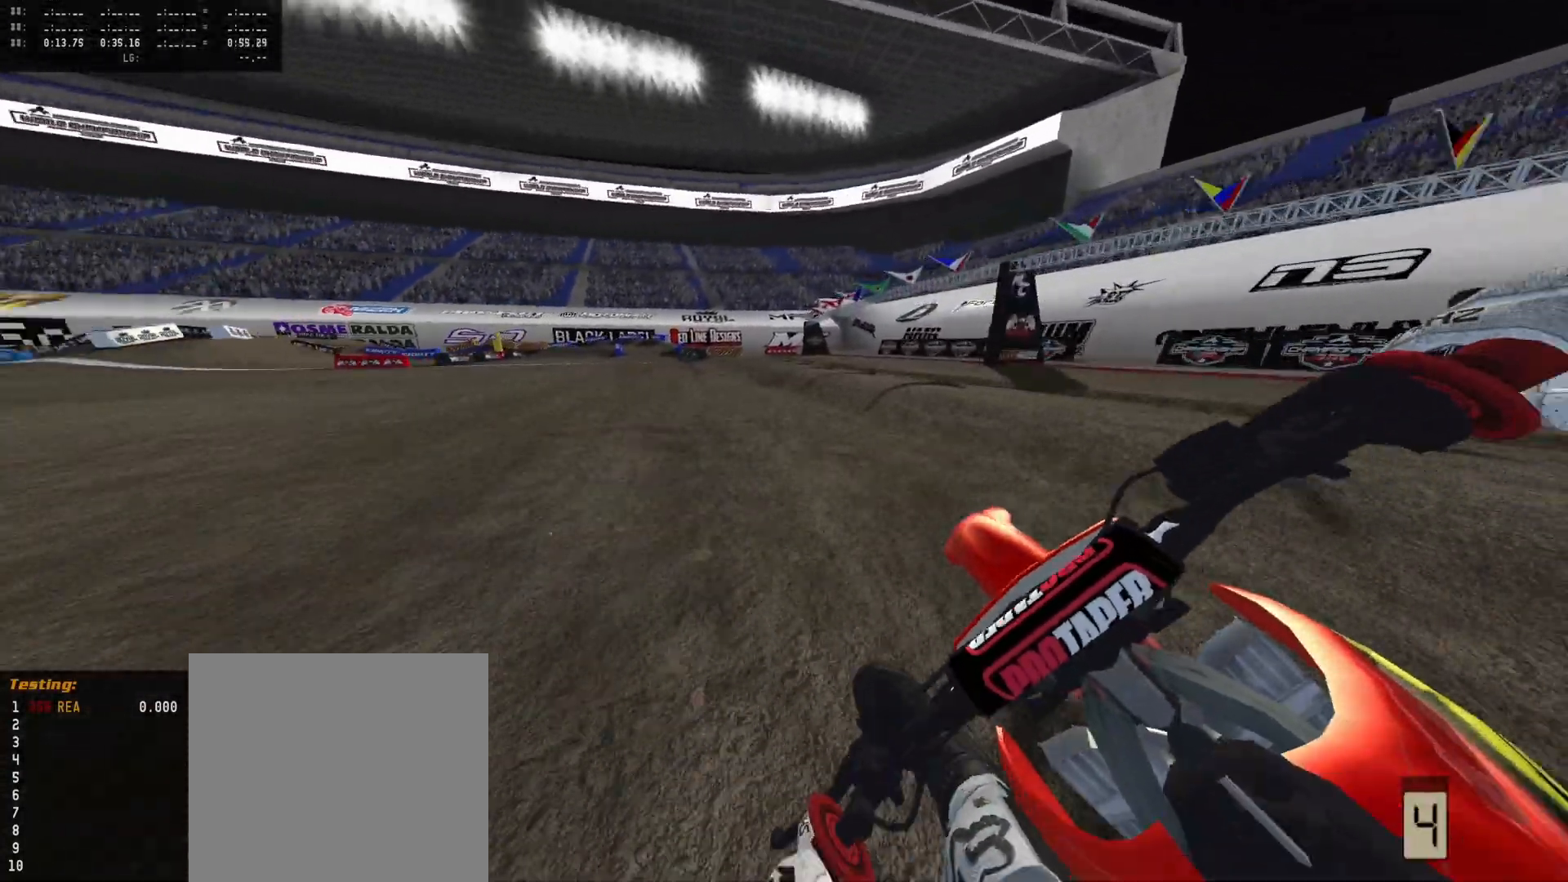
{"buttons": ["R2"], "left_stick": "left", "right_stick": "center", "events": [[133, "left_stick", "left"], [200, "left_stick", "center"], [433, "left_stick", "left"]]}
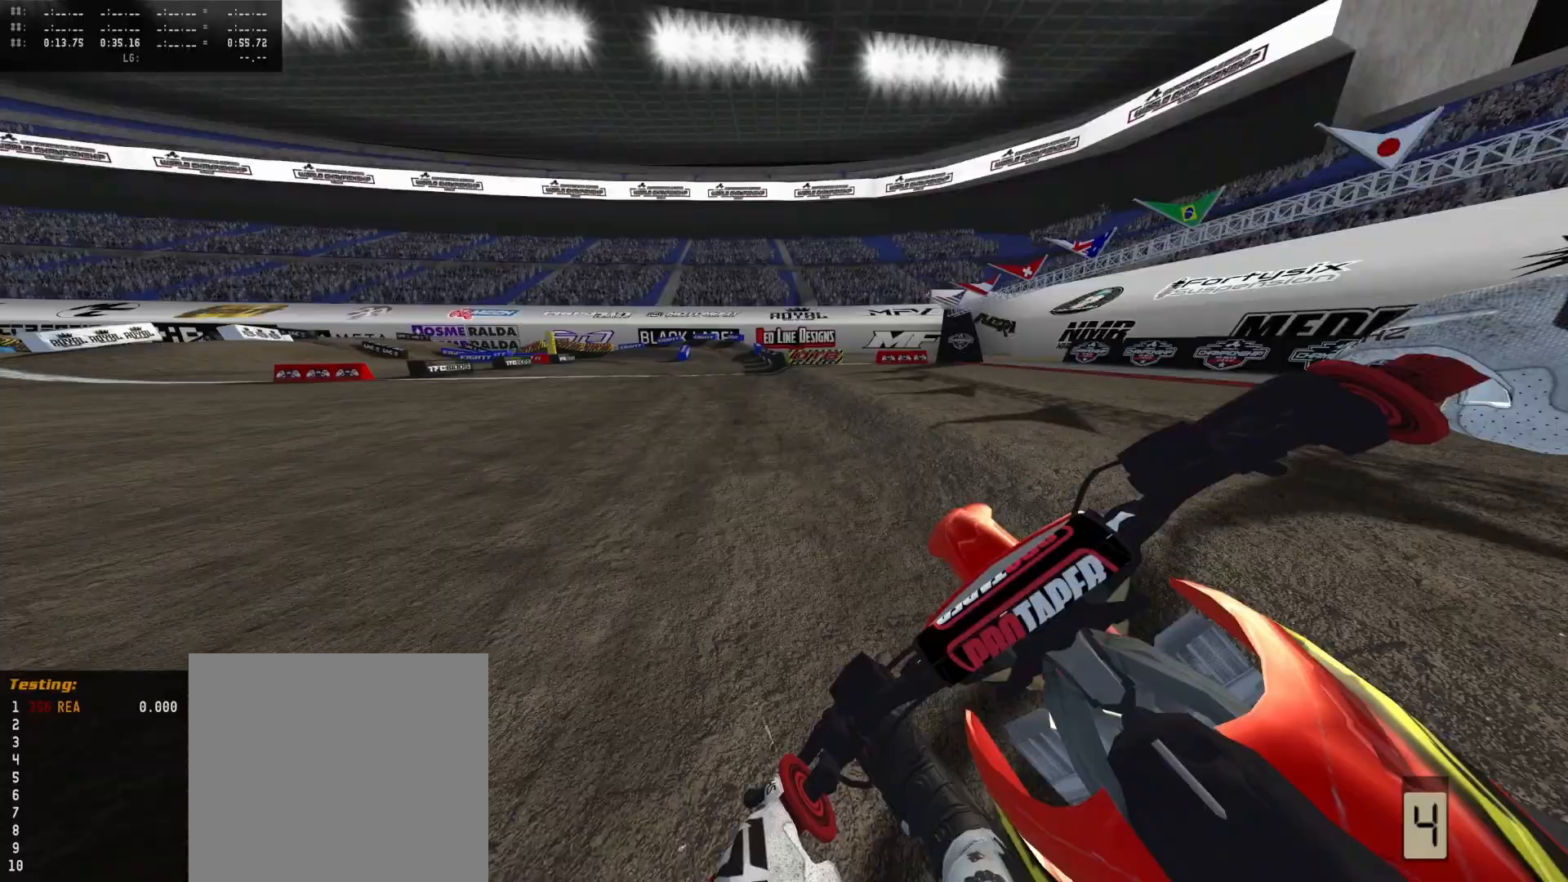
{"buttons": ["R2"], "left_stick": "center", "right_stick": "center", "events": [[67, "left_stick", "center"], [233, "left_stick", "left"], [333, "left_stick", "center"]]}
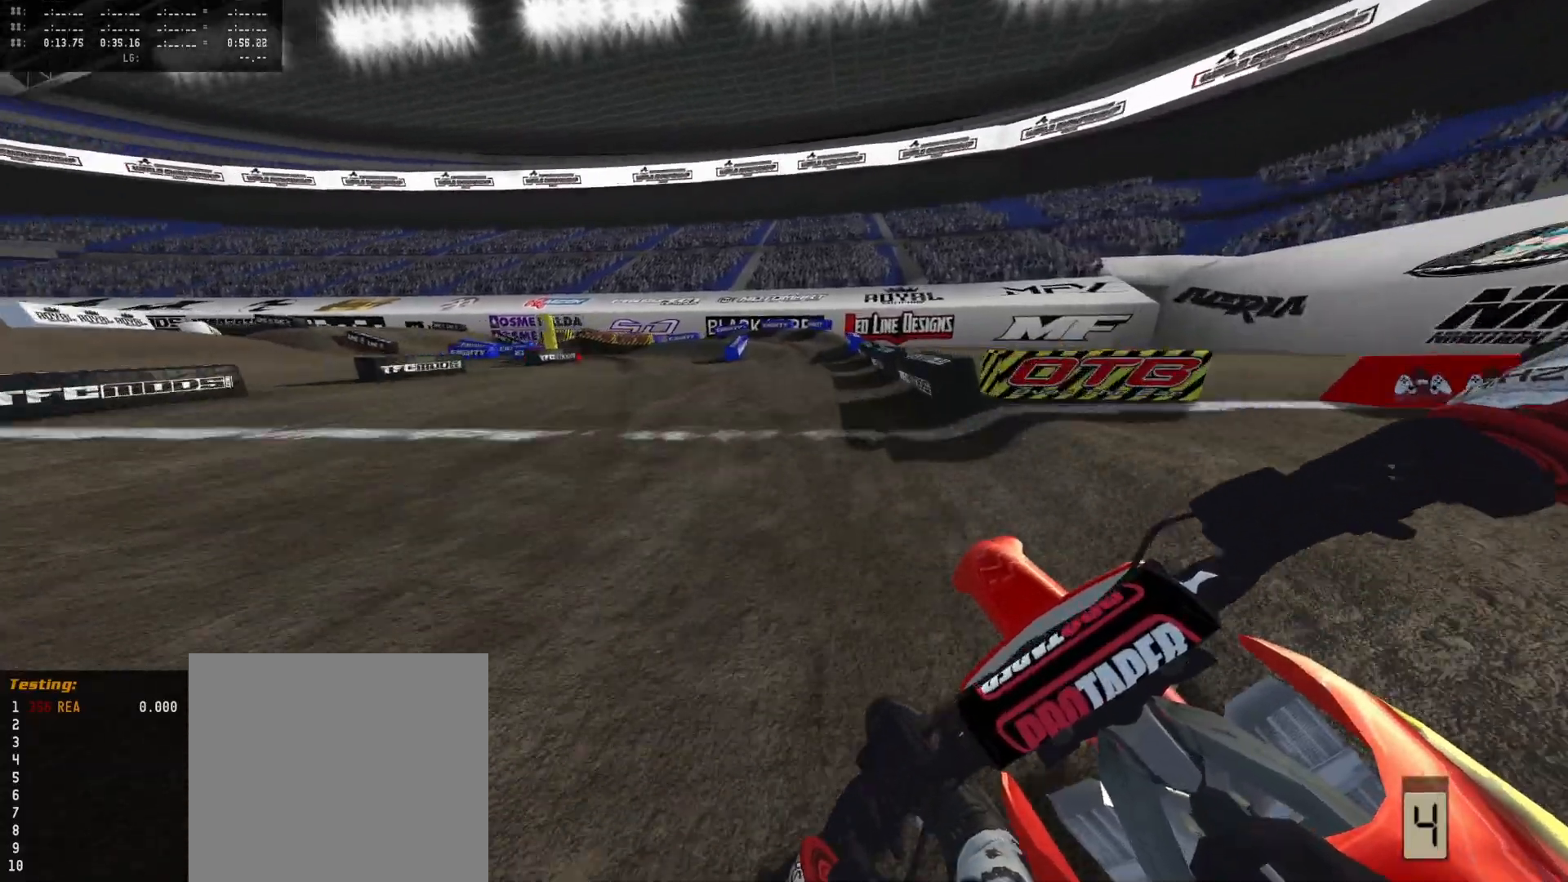
{"buttons": ["L2"], "left_stick": "left", "right_stick": "down", "events": [[33, "left_stick", "left"], [33, "right_stick", "down"], [100, "R2", "up"], [100, "left_stick", "center"], [167, "L2", "down"], [167, "left_stick", "left"], [300, "L2", "up"], [300, "left_stick", "center"], [400, "L2", "down"], [467, "left_stick", "left"]]}
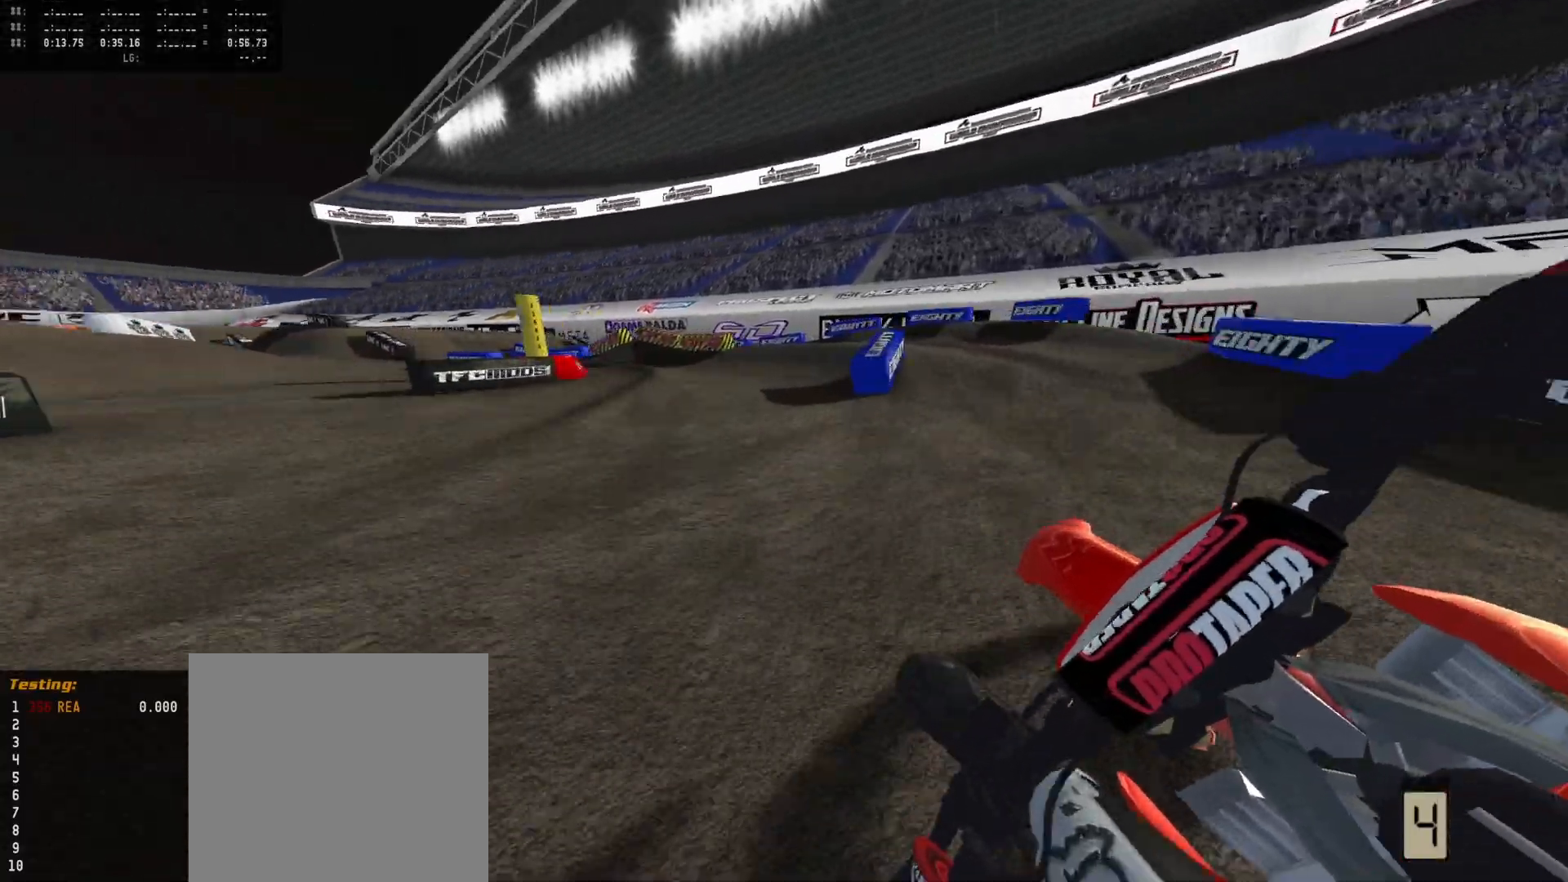
{"buttons": ["R2"], "left_stick": "center", "right_stick": "center", "events": [[33, "L2", "up"], [33, "left_stick", "center"], [67, "right_stick", "center"], [233, "R2", "down"]]}
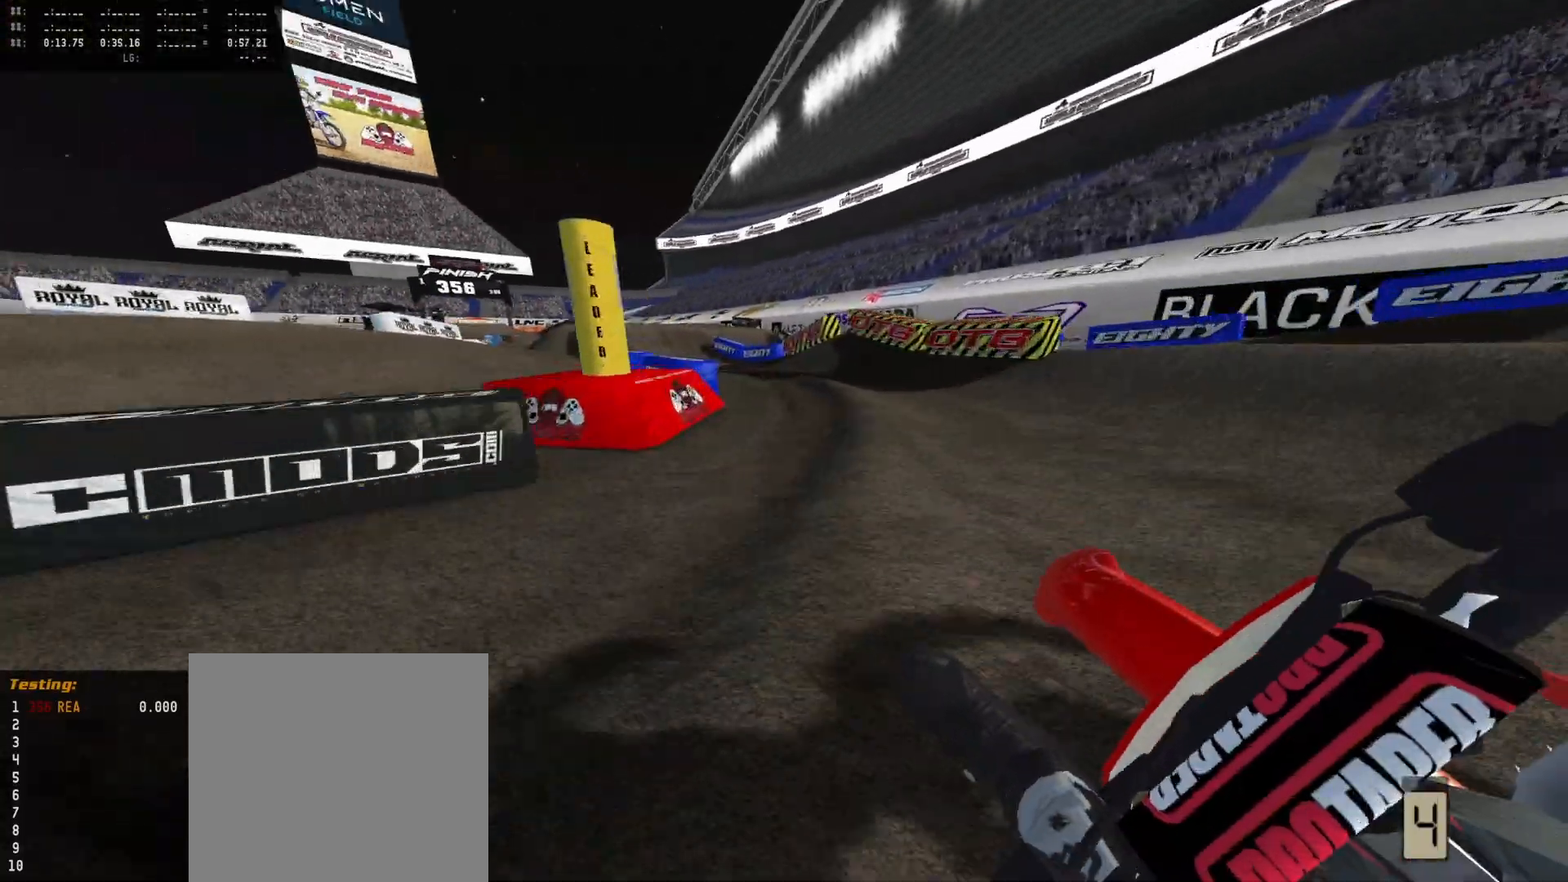
{"buttons": ["R2"], "left_stick": "center", "right_stick": "center", "events": [[100, "left_stick", "left"], [200, "left_stick", "center"]]}
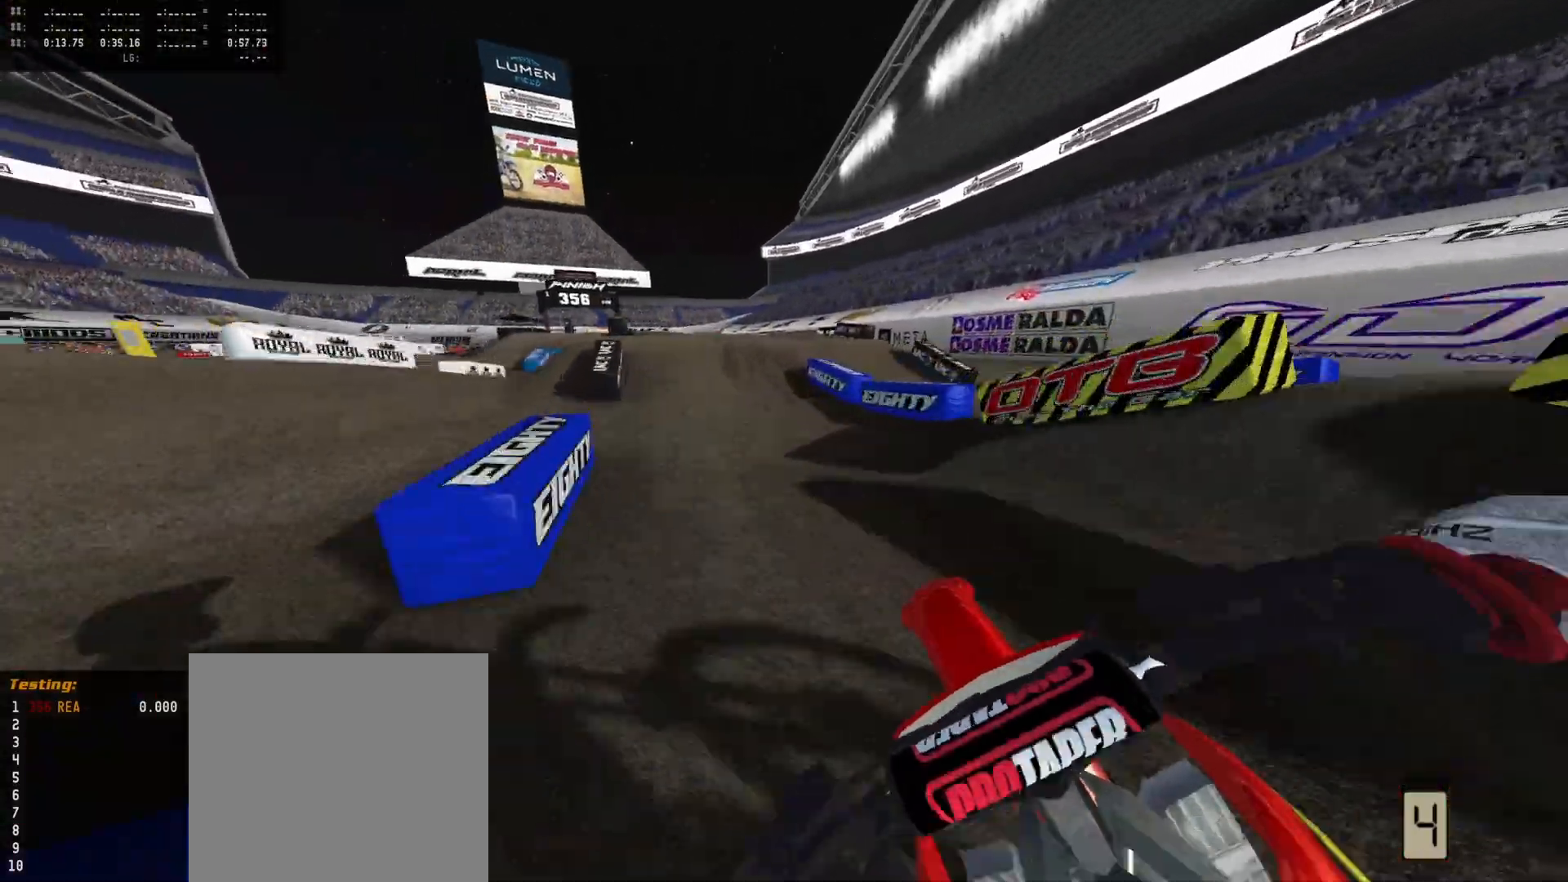
{"buttons": ["R2"], "left_stick": "center", "right_stick": "center", "events": [[67, "left_stick", "left"], [200, "left_stick", "center"], [400, "DPAD_DOWN", "down"], [400, "left_stick", "right"], [500, "DPAD_DOWN", "up"], [500, "left_stick", "center"]]}
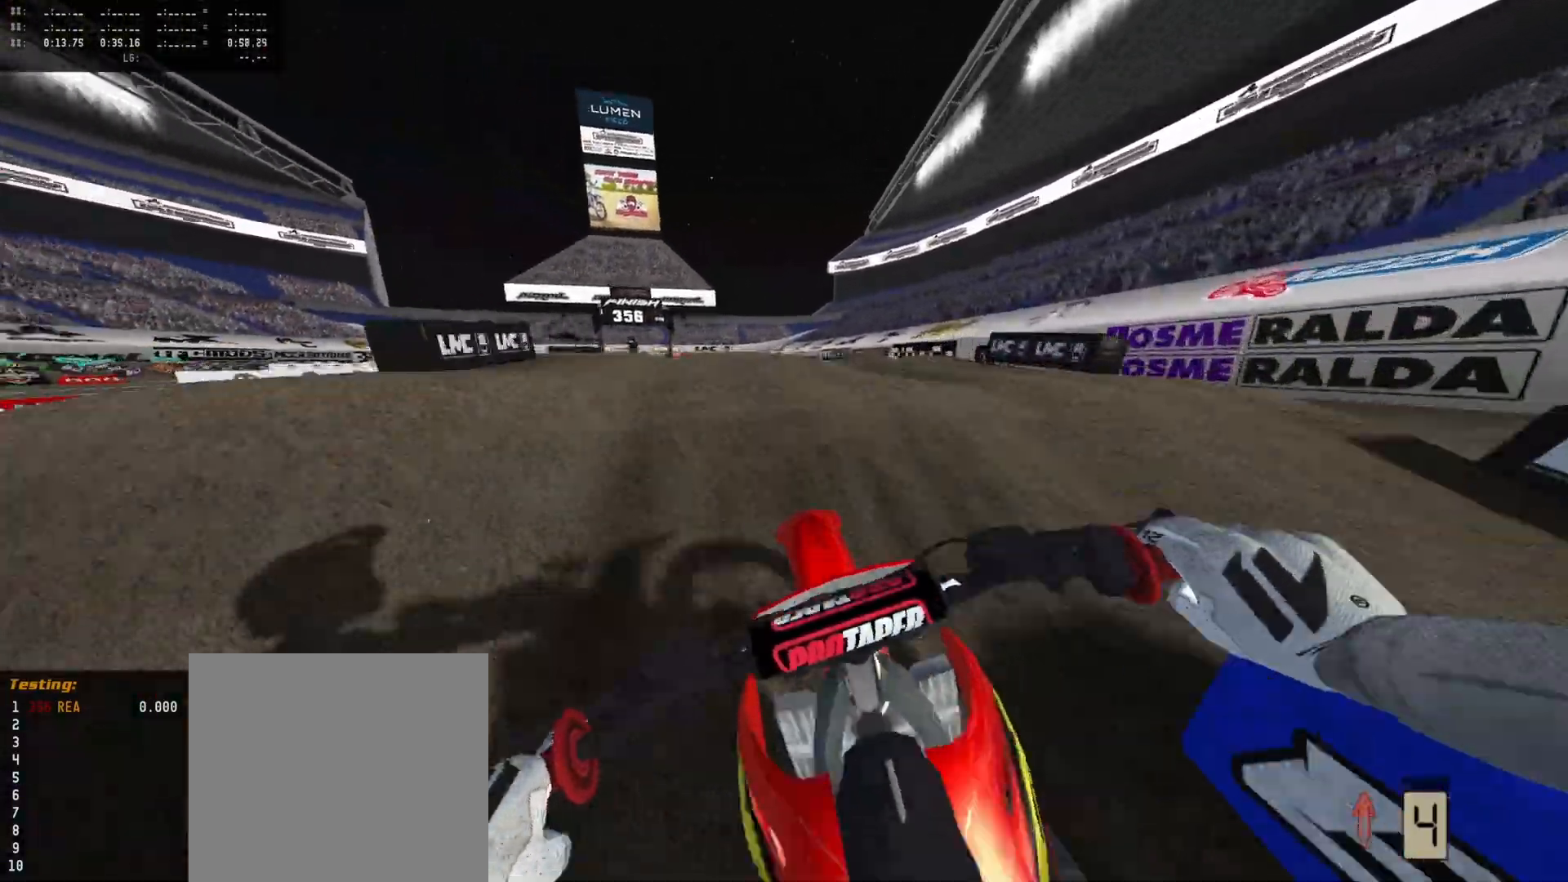
{"buttons": ["R2"], "left_stick": "left", "right_stick": "center", "events": [[100, "right_stick", "left"], [133, "left_stick", "left"], [200, "right_stick", "center"], [267, "R2", "up"], [467, "R2", "down"]]}
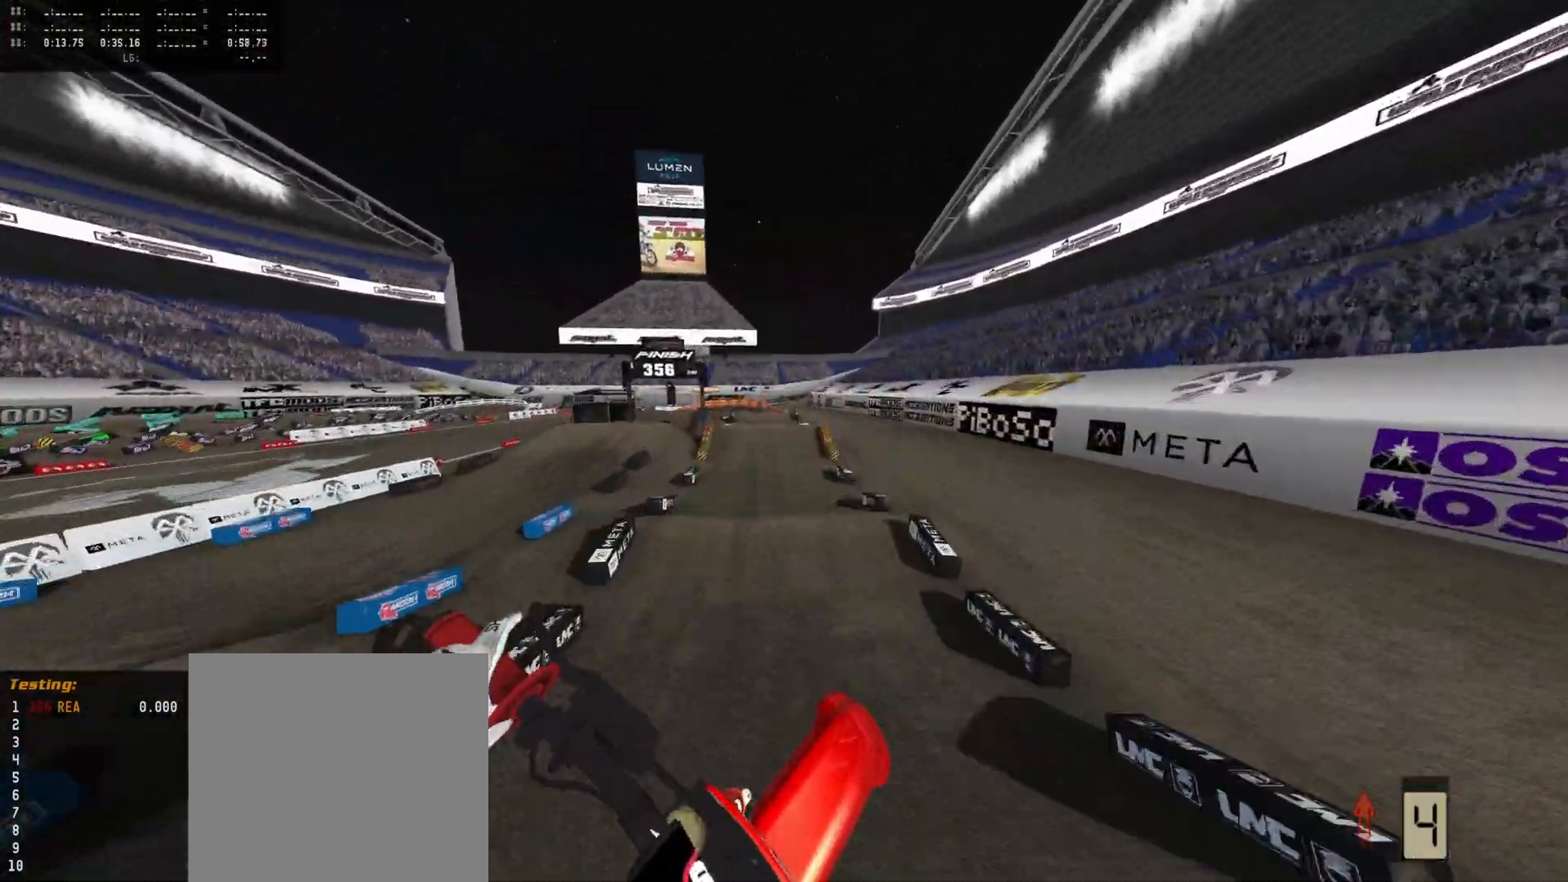
{"buttons": ["R2"], "left_stick": "down-left", "right_stick": "center", "events": [[233, "left_stick", "down-left"]]}
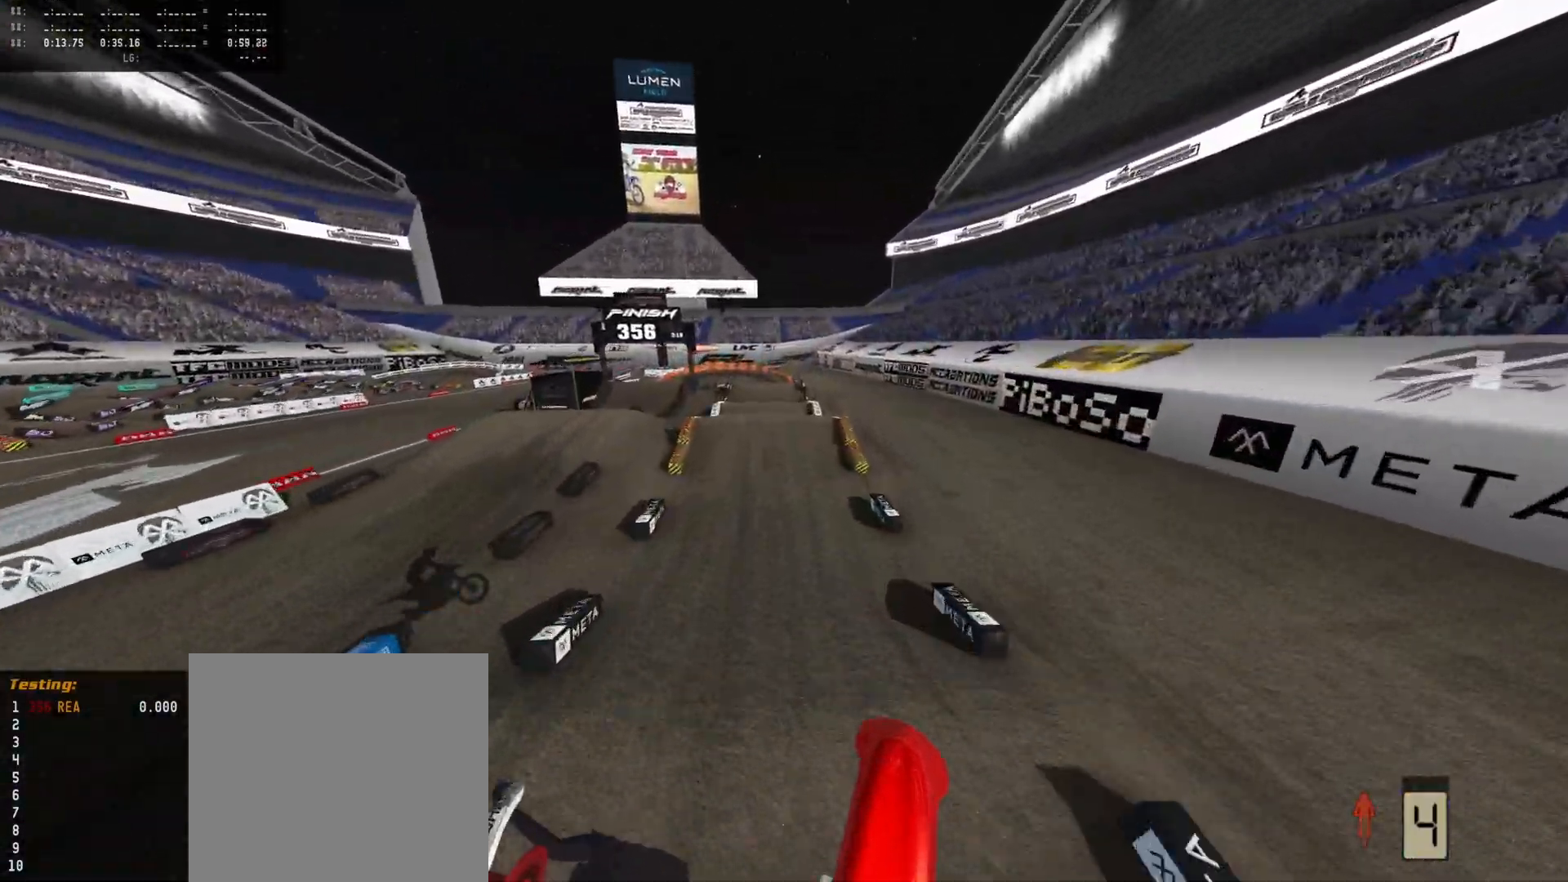
{"buttons": ["R2"], "left_stick": "center", "right_stick": "up", "events": [[167, "left_stick", "center"], [433, "right_stick", "up"]]}
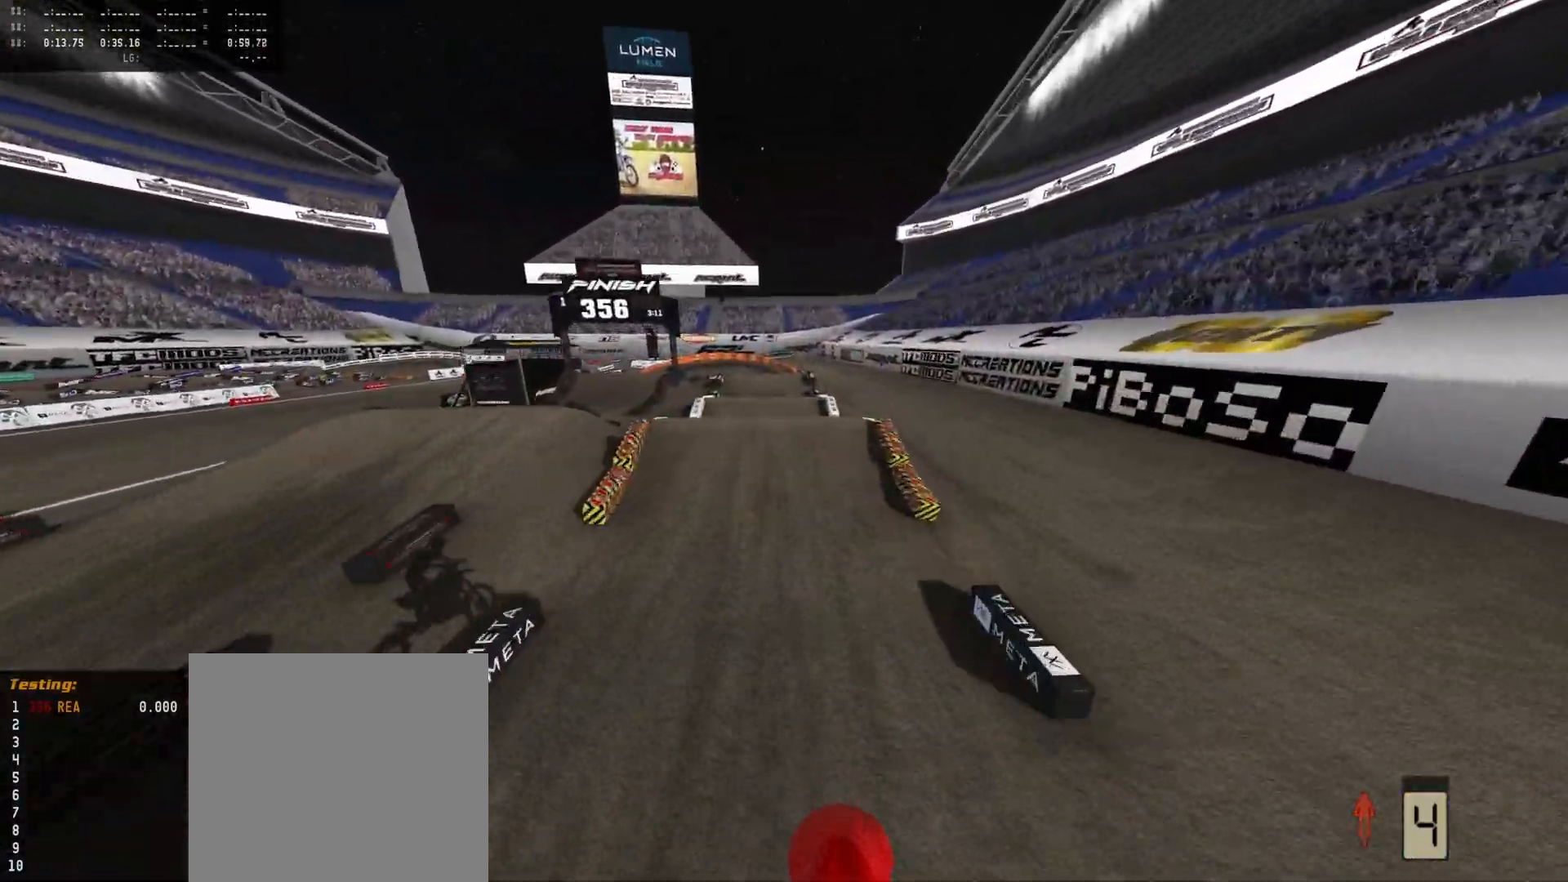
{"buttons": [], "left_stick": "center", "right_stick": "center", "events": [[267, "right_stick", "center"], [300, "R2", "up"], [433, "A", "down"], [500, "A", "up"]]}
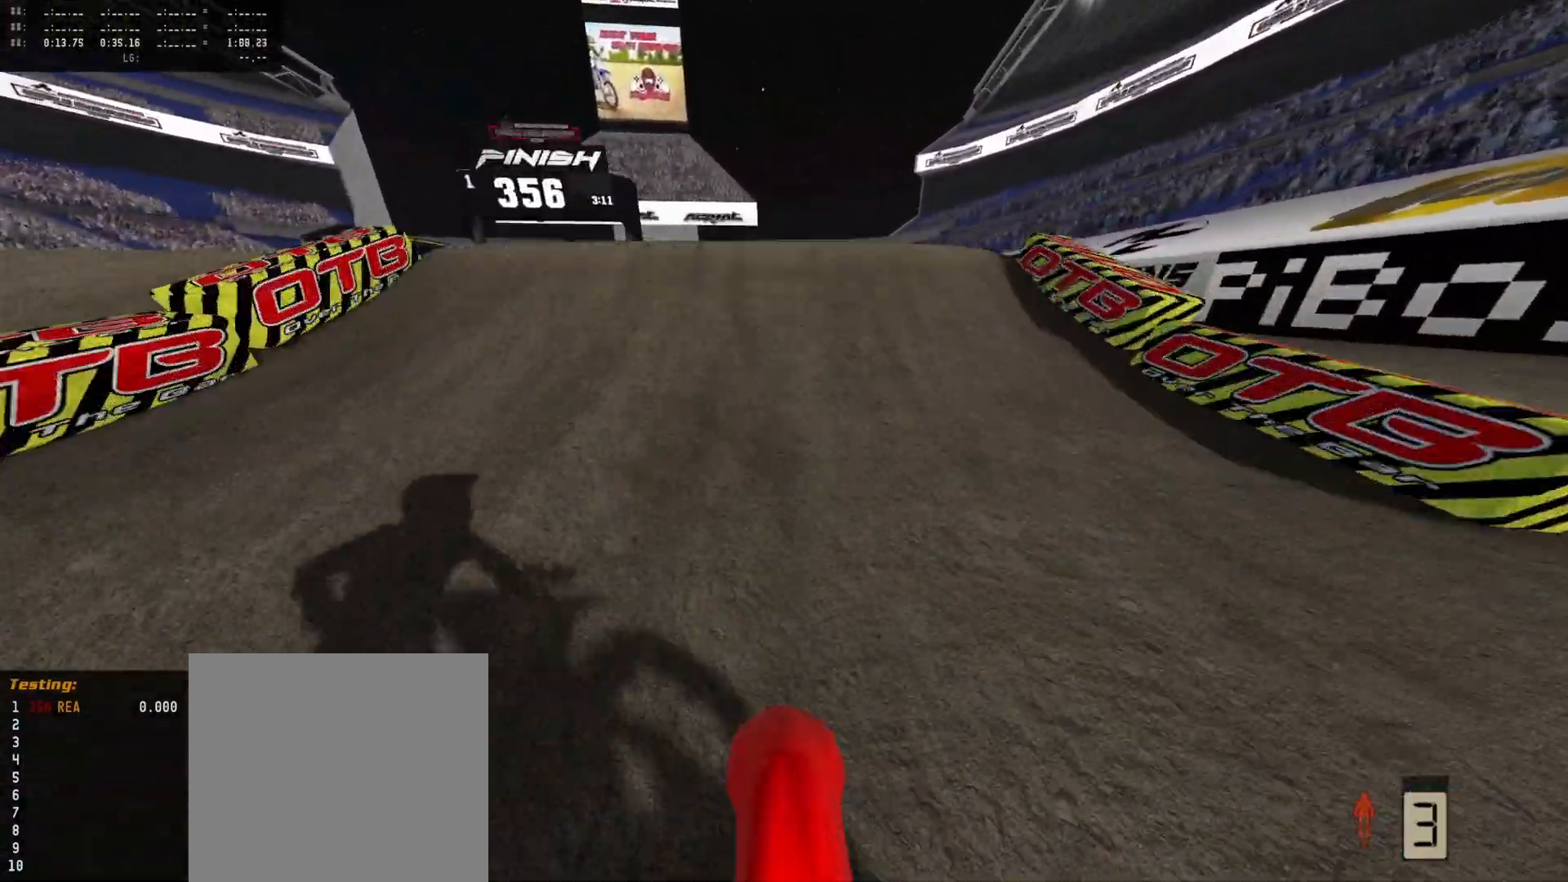
{"buttons": [], "left_stick": "center", "right_stick": "center", "events": [[33, "R2", "down"], [167, "R2", "up"], [367, "R2", "down"], [500, "R2", "up"]]}
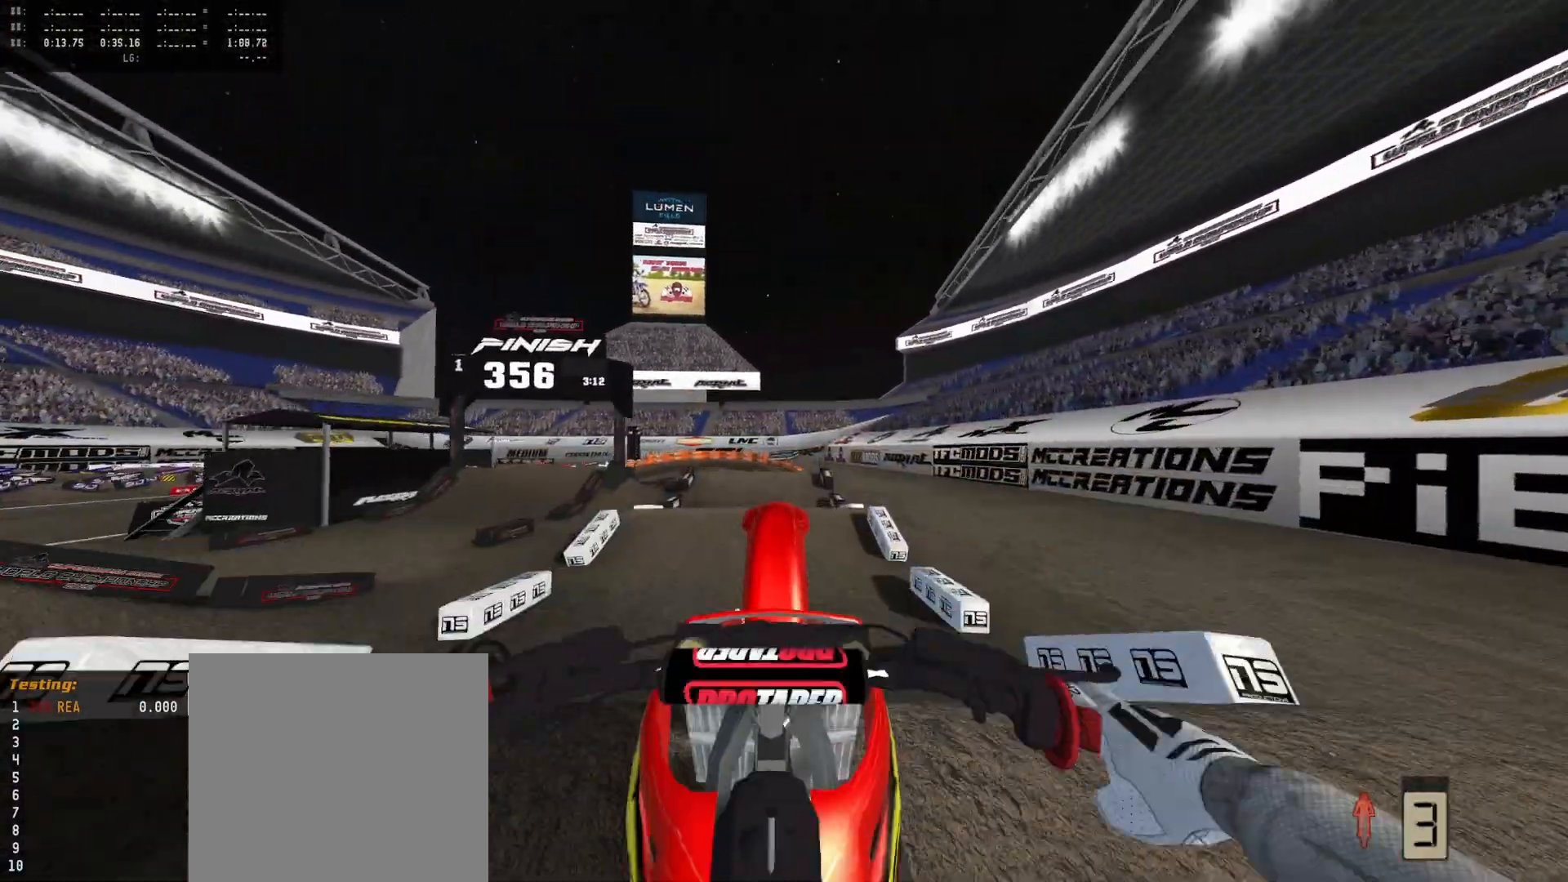
{"buttons": [], "left_stick": "up-left", "right_stick": "center", "events": [[133, "left_stick", "up-left"], [300, "R2", "down"], [400, "R2", "up"]]}
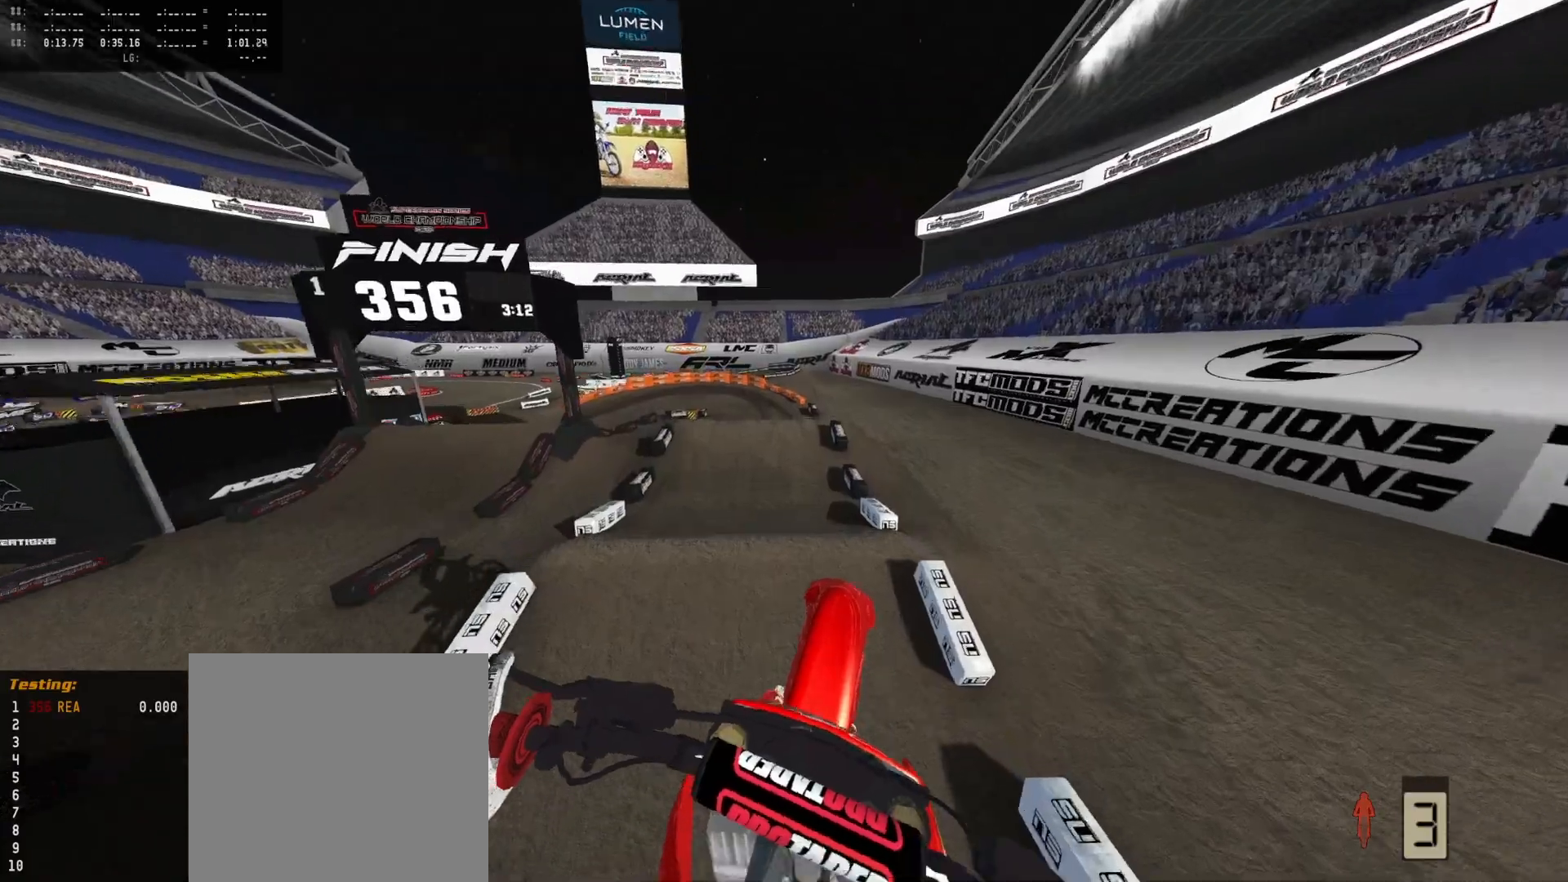
{"buttons": [], "left_stick": "up-right", "right_stick": "center", "events": [[67, "left_stick", "up"], [400, "R2", "down"], [433, "left_stick", "up-right"], [500, "R2", "up"]]}
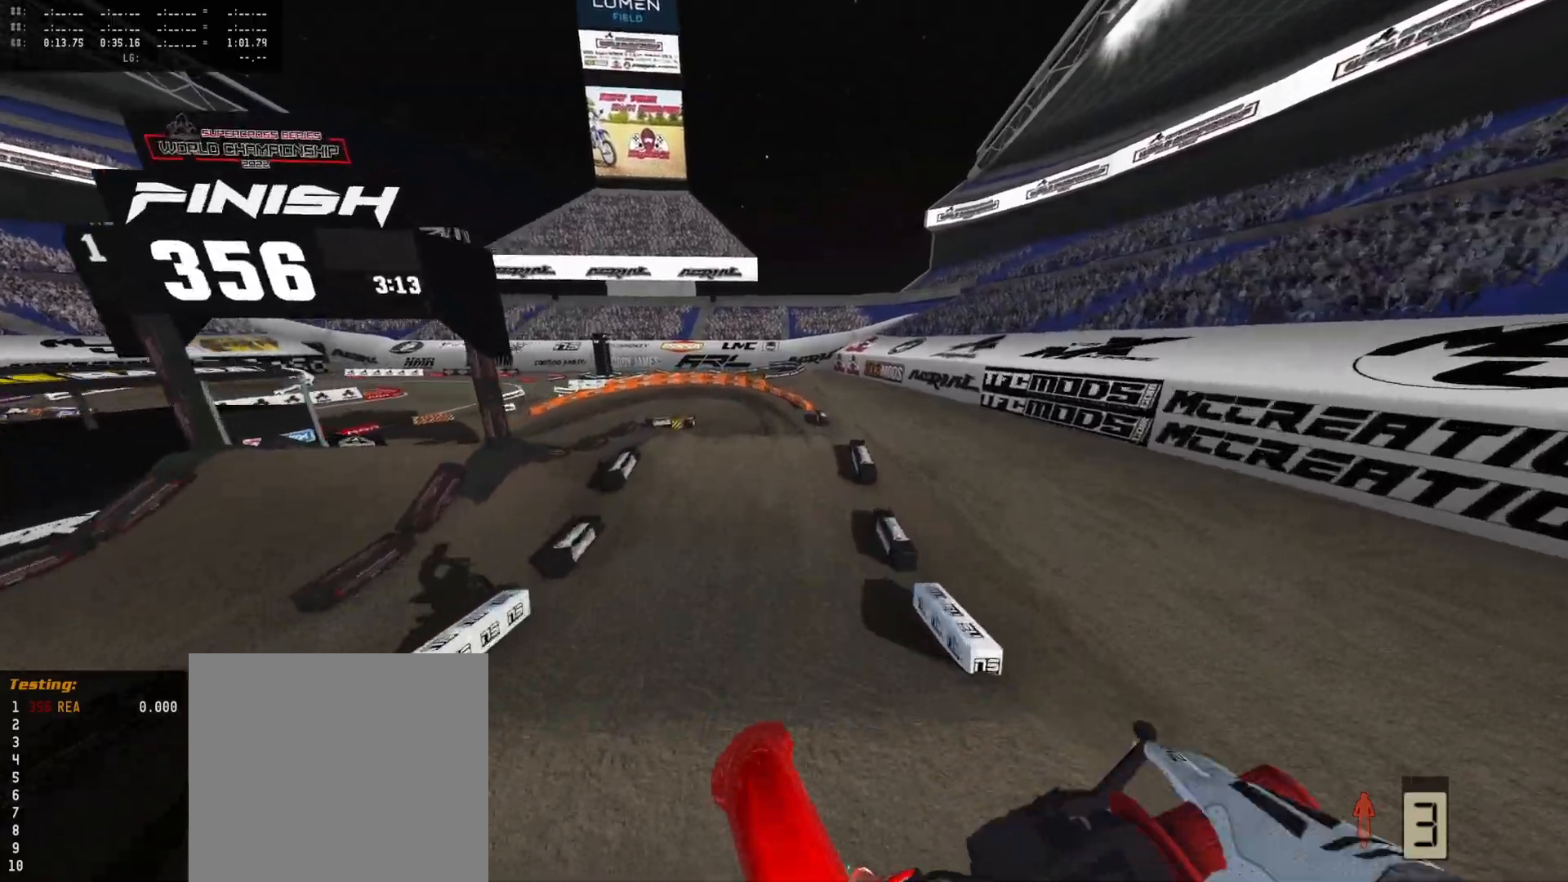
{"buttons": ["R2"], "left_stick": "up", "right_stick": "up", "events": [[167, "R2", "down"], [300, "left_stick", "up"], [300, "right_stick", "up"]]}
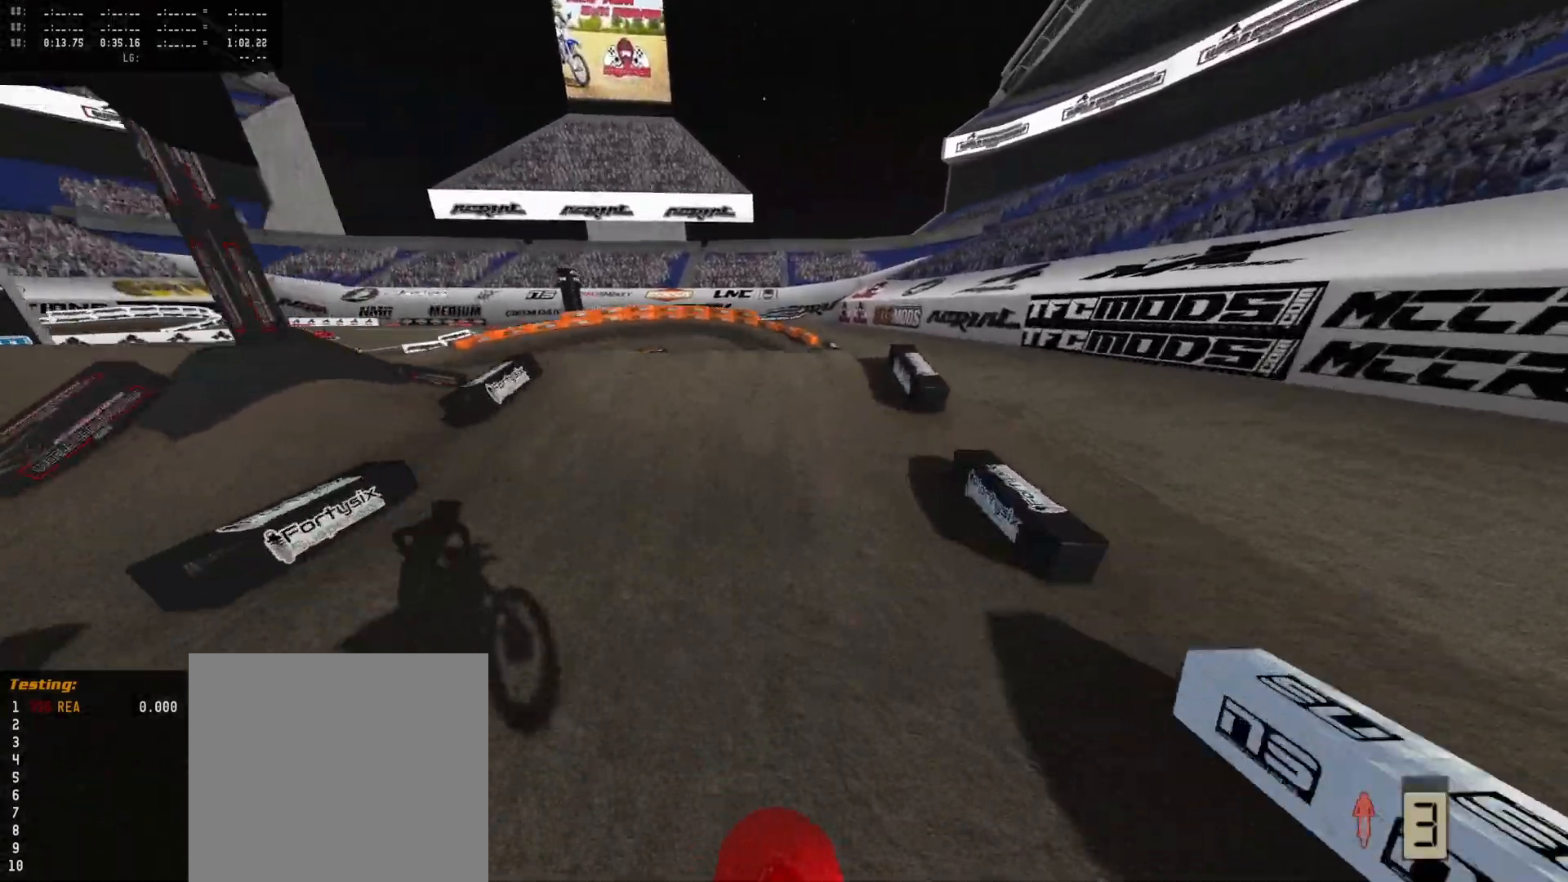
{"buttons": ["L2"], "left_stick": "left", "right_stick": "center", "events": [[67, "right_stick", "center"], [133, "DPAD_DOWN", "down"], [133, "left_stick", "center"], [267, "DPAD_DOWN", "up"], [433, "L2", "down"], [433, "R2", "up"], [500, "left_stick", "left"]]}
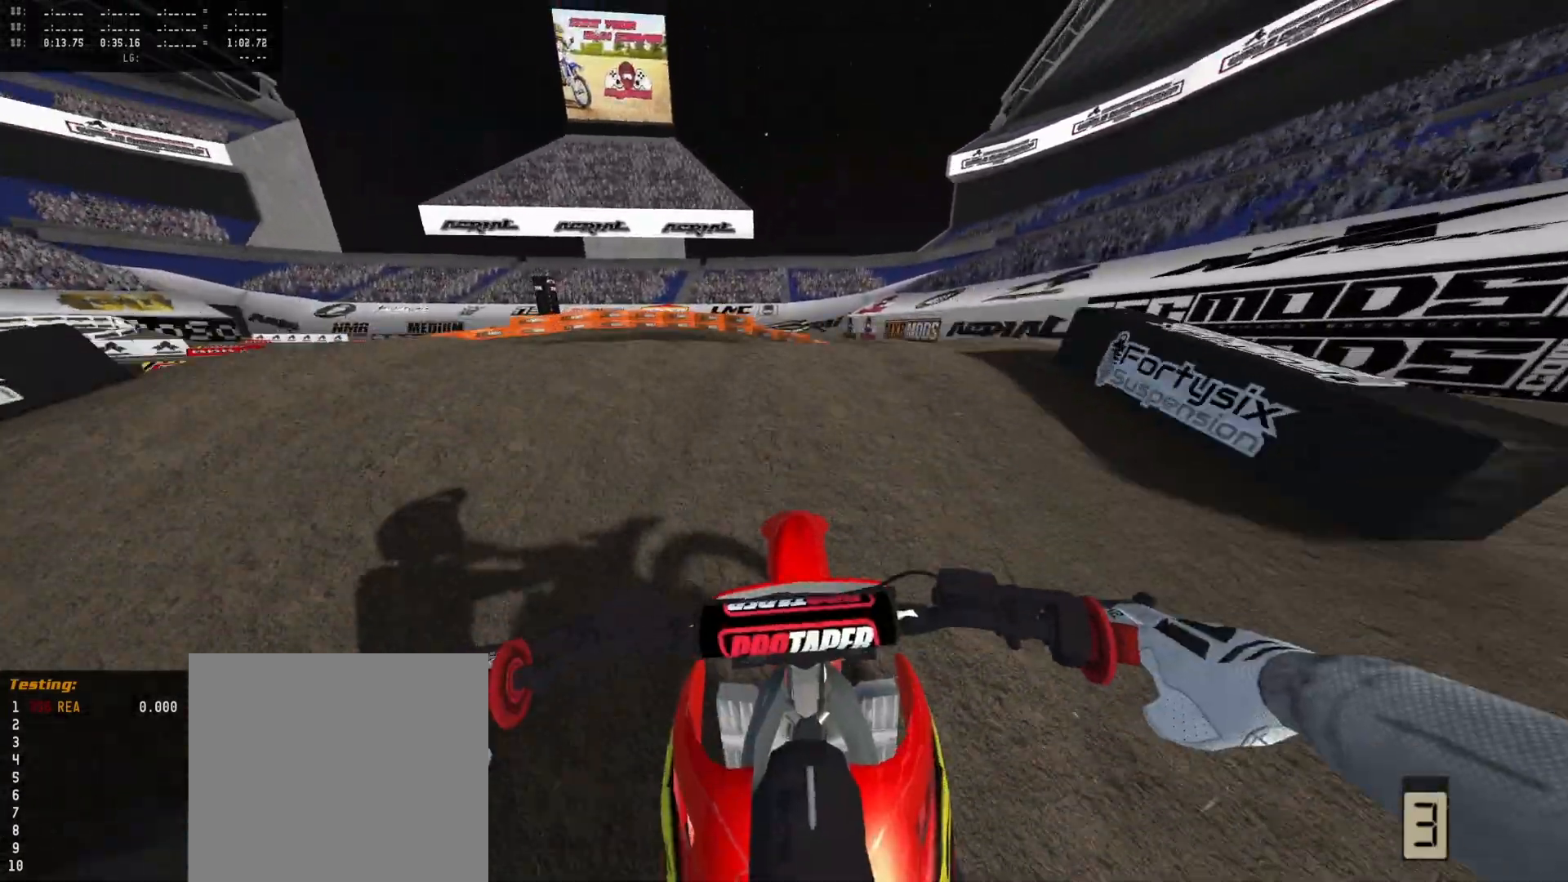
{"buttons": ["R2", "DPAD_DOWN"], "left_stick": "center", "right_stick": "center", "events": [[67, "L2", "up"], [133, "left_stick", "center"], [133, "right_stick", "up"], [267, "right_stick", "center"], [367, "left_stick", "left"], [400, "DPAD_DOWN", "down"], [400, "R2", "down"], [467, "left_stick", "center"]]}
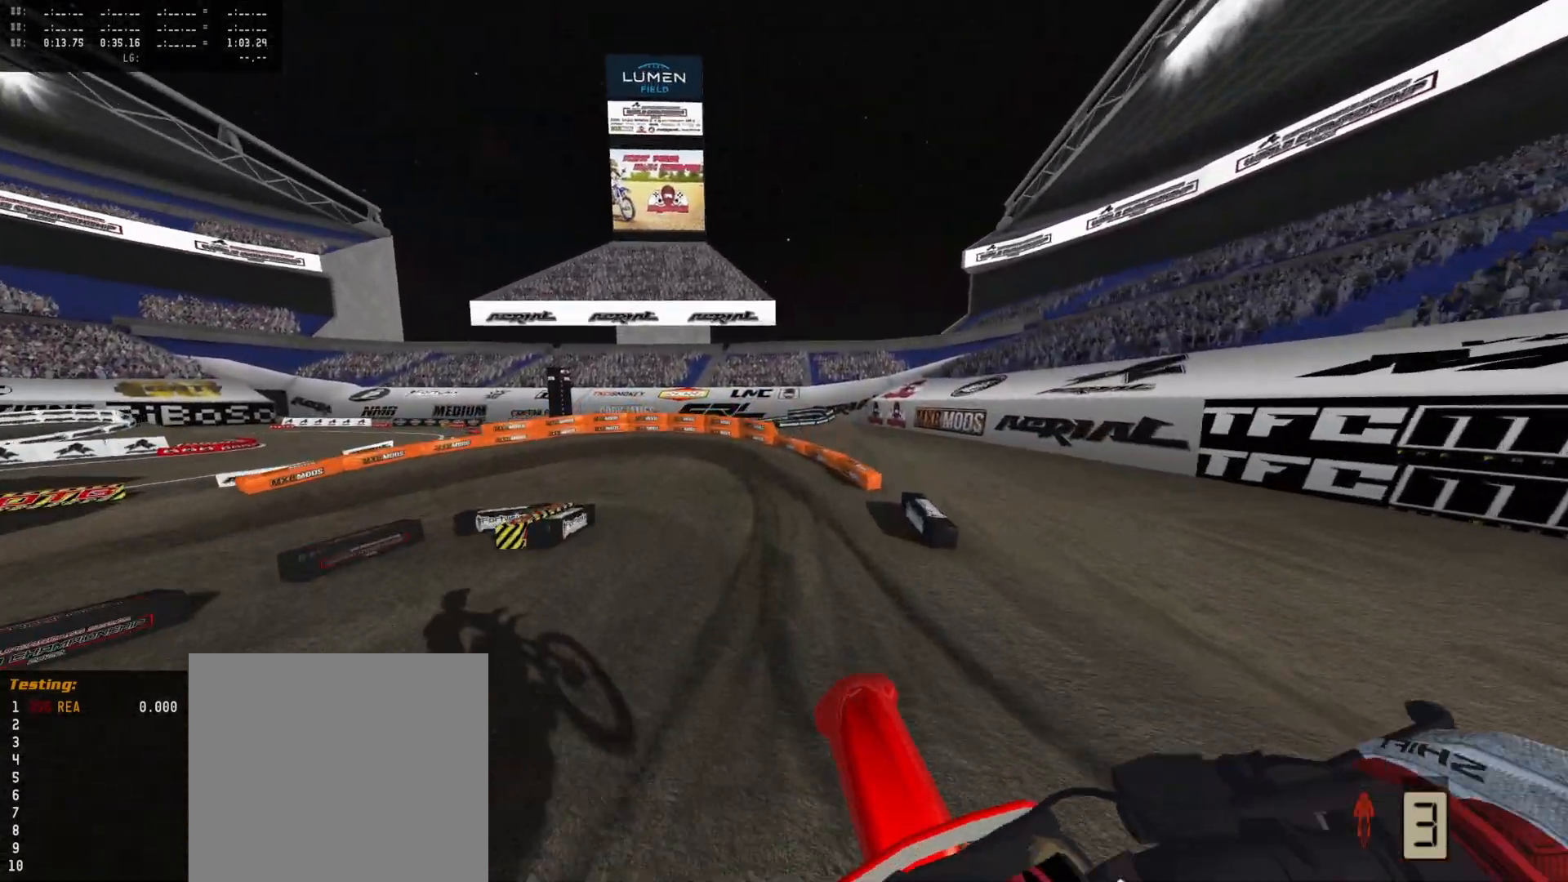
{"buttons": ["R2"], "left_stick": "left", "right_stick": "center", "events": [[100, "DPAD_DOWN", "up"], [467, "left_stick", "left"]]}
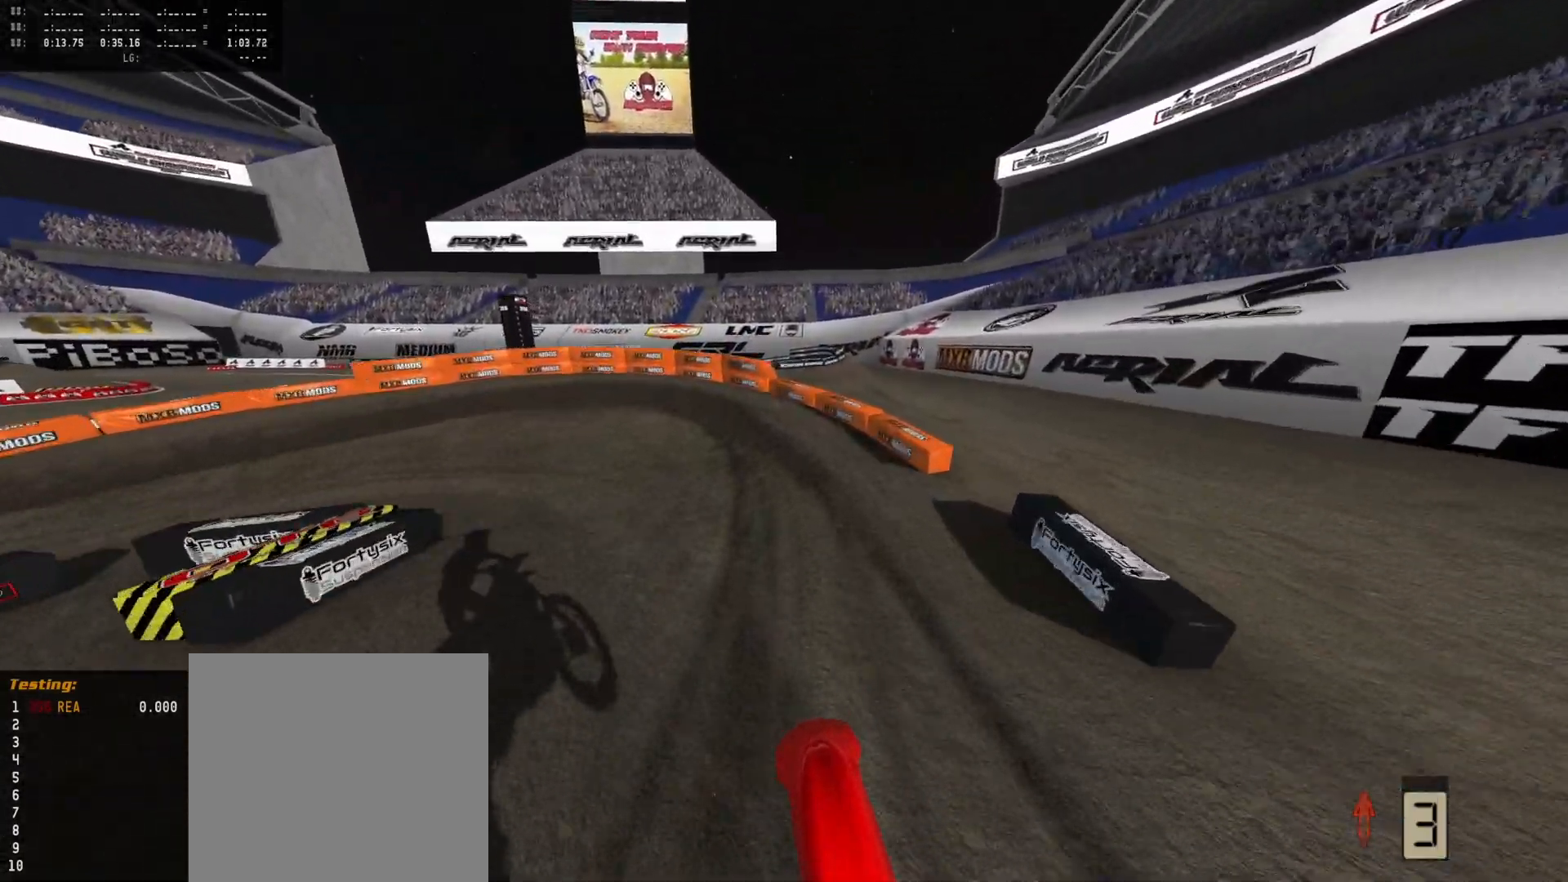
{"buttons": ["R2"], "left_stick": "left", "right_stick": "center", "events": [[100, "left_stick", "center"], [233, "left_stick", "left"], [267, "DPAD_DOWN", "down"], [367, "DPAD_DOWN", "up"], [367, "left_stick", "center"], [500, "left_stick", "left"]]}